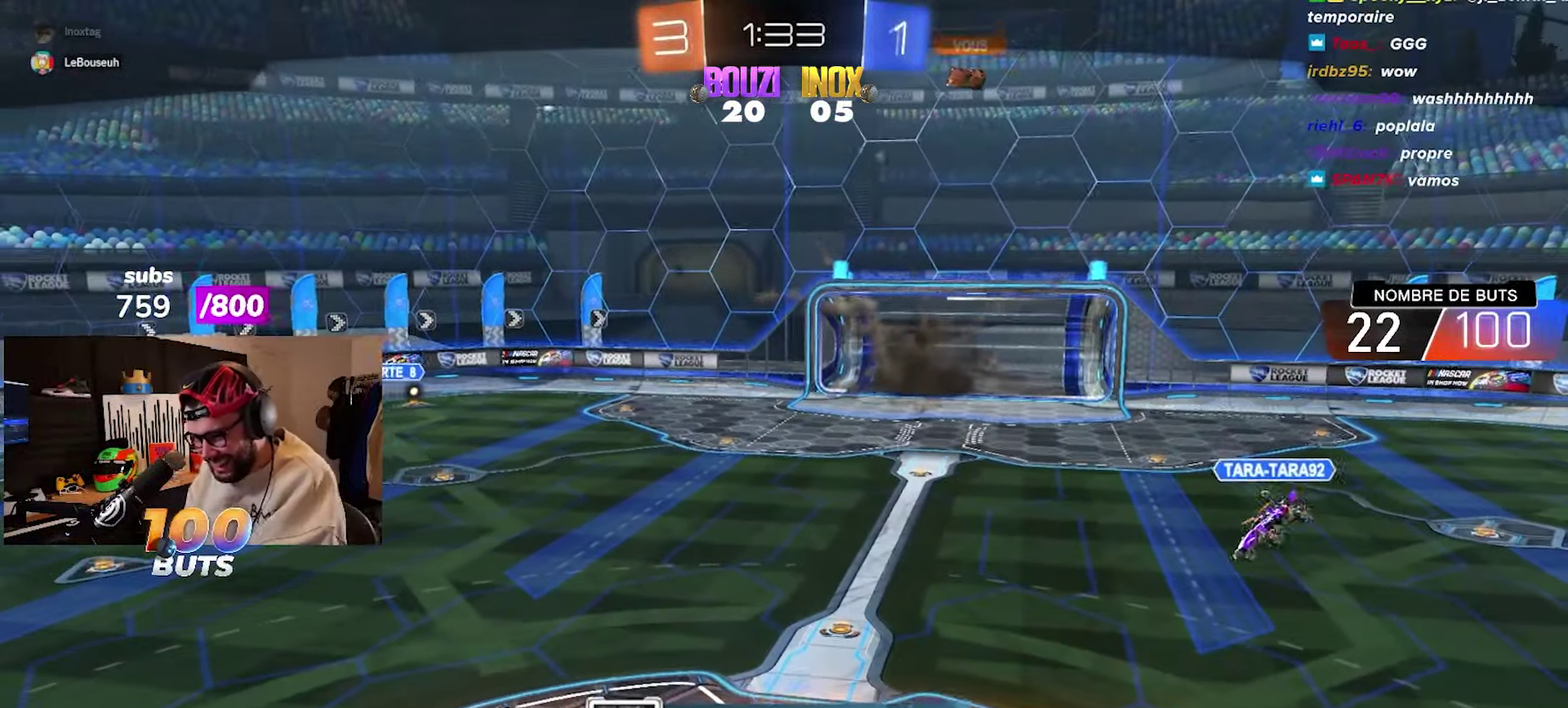
Gameplay with a controller (PlayStation layout); each line is a JSON object with the inputs held at the frame after it. "events" lists button and stick changes between this image and that frame as [ms after this image, input, new state], when the widget could be followed in between.
{"buttons": ["R2"], "left_stick": "left", "right_stick": "center"}
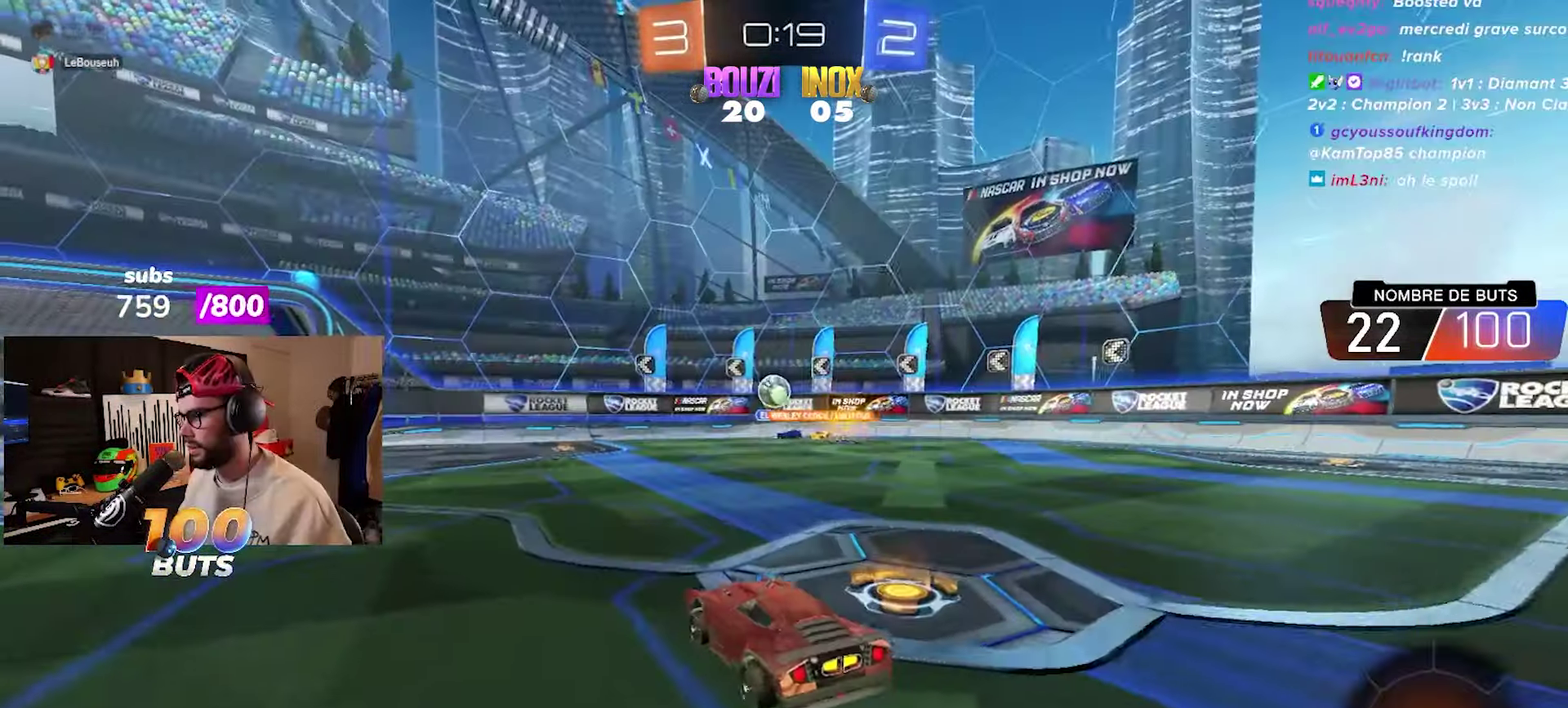
{"buttons": ["R2"], "left_stick": "center", "right_stick": "center", "events": [[367, "left_stick", "center"]]}
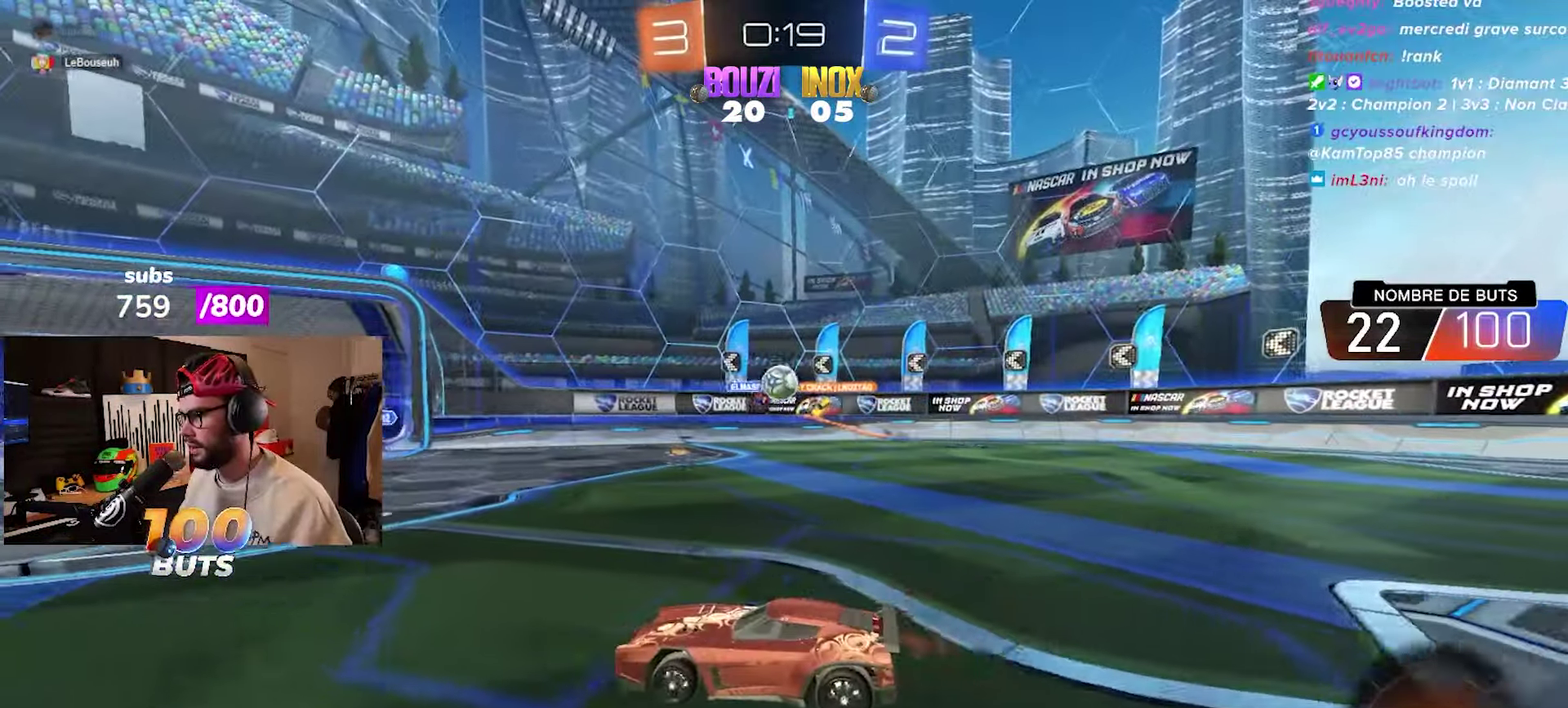
{"buttons": ["CROSS"], "left_stick": "right", "right_stick": "center", "events": [[233, "left_stick", "right"], [283, "R2", "up"], [333, "L2", "down"], [483, "L2", "up"], [500, "CROSS", "down"]]}
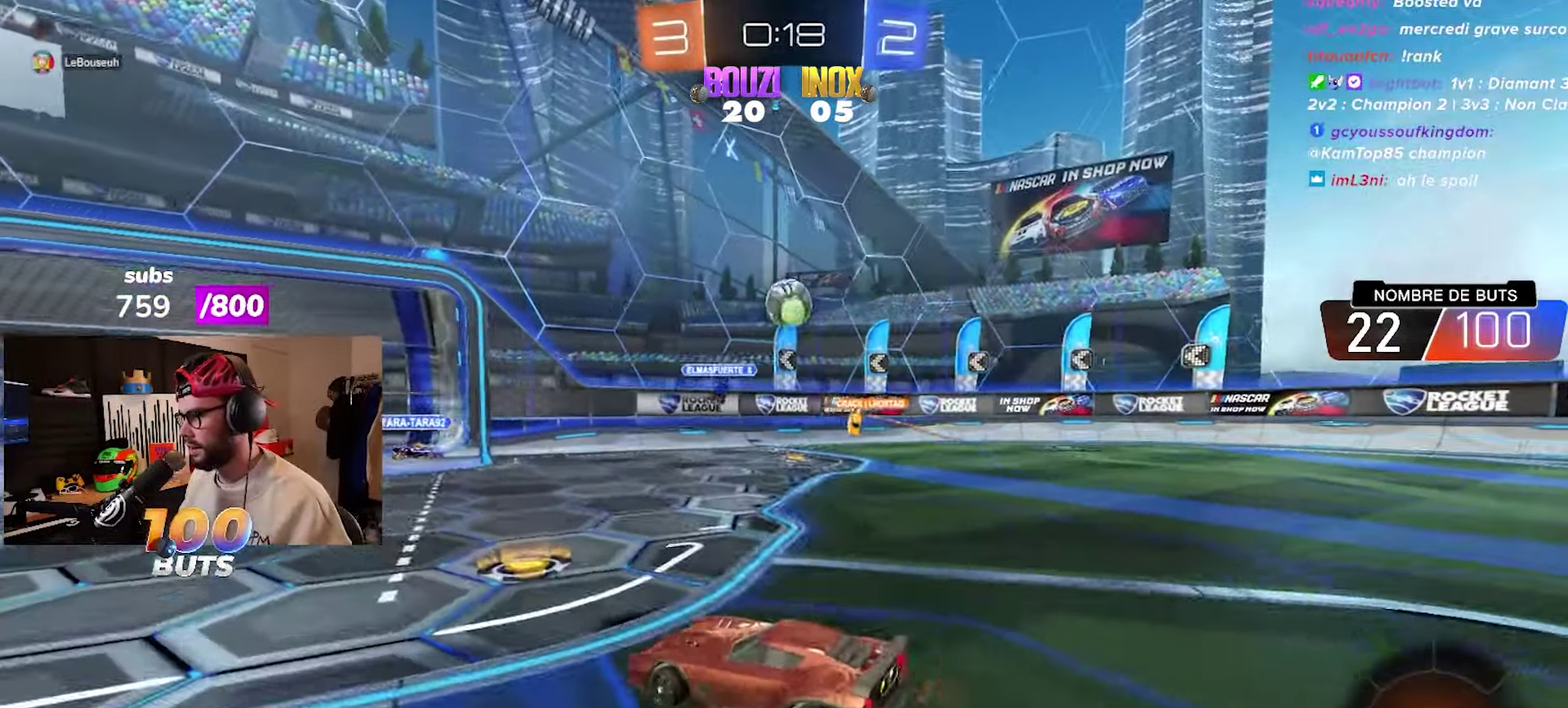
{"buttons": ["CIRCLE", "L1", "R2"], "left_stick": "left", "right_stick": "center", "events": [[83, "CROSS", "up"], [83, "left_stick", "center"], [183, "left_stick", "down-right"], [250, "R2", "down"], [283, "CIRCLE", "down"], [333, "left_stick", "right"], [500, "L1", "down"], [500, "left_stick", "left"]]}
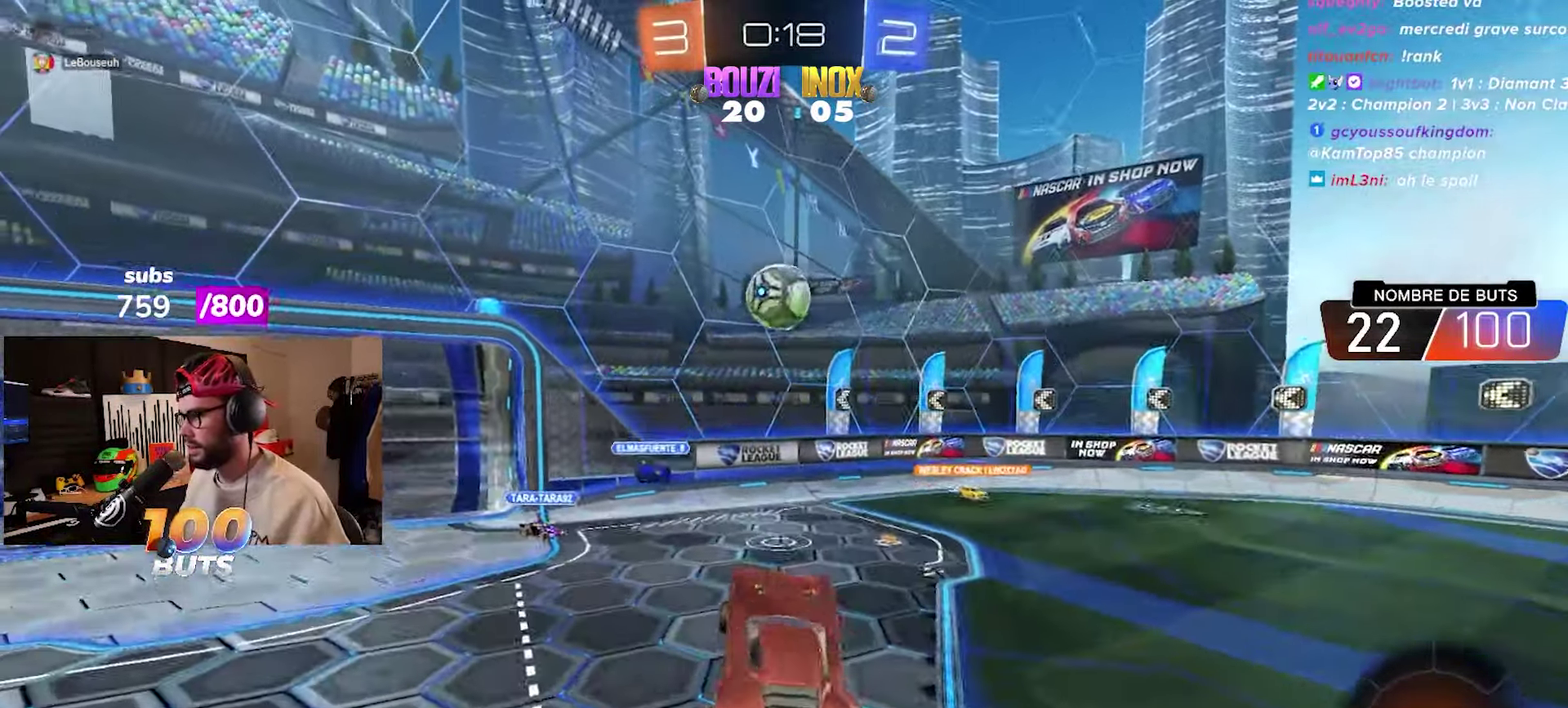
{"buttons": ["CROSS", "CIRCLE", "R2"], "left_stick": "center", "right_stick": "center", "events": [[133, "left_stick", "down-left"], [300, "left_stick", "down"], [350, "L1", "up"], [433, "CROSS", "down"], [433, "left_stick", "center"]]}
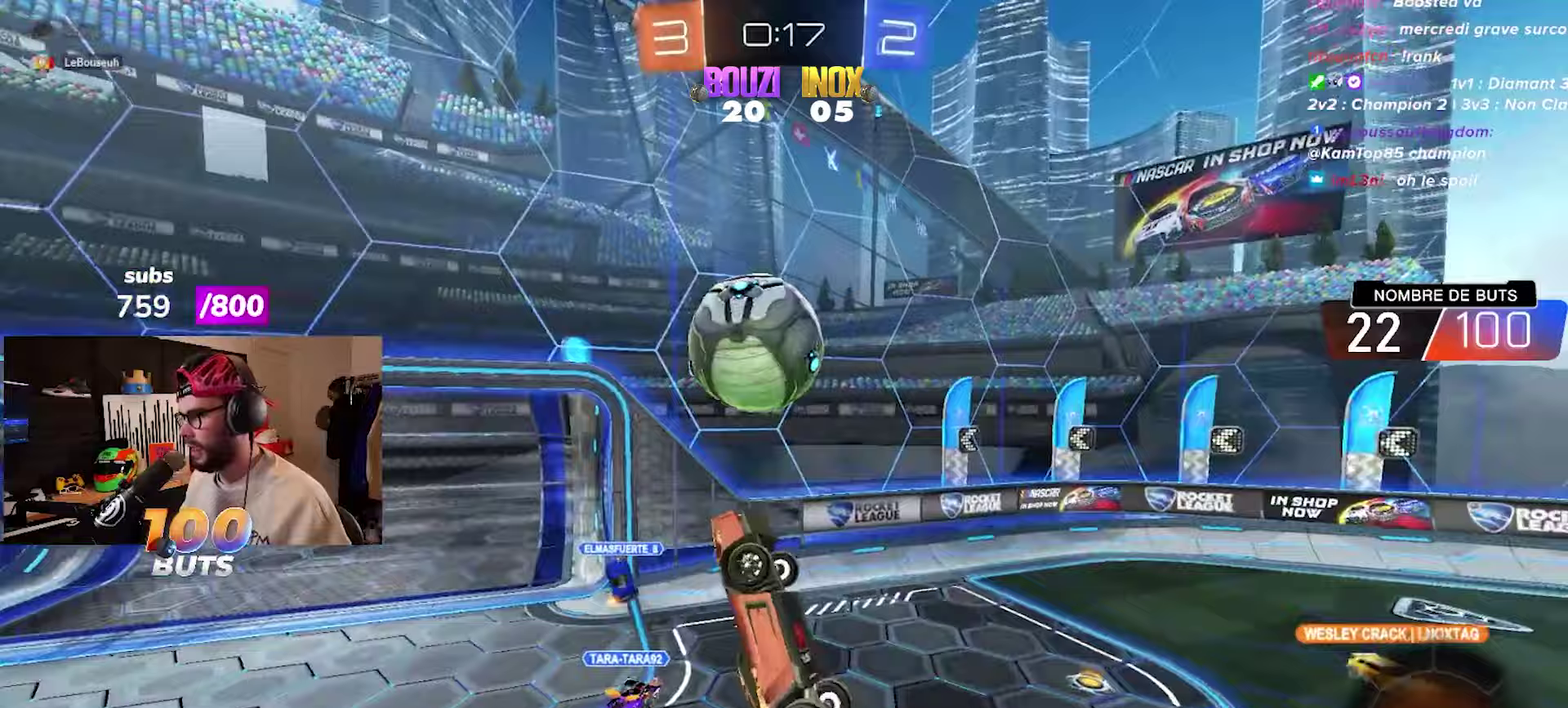
{"buttons": ["L1", "R2"], "left_stick": "left", "right_stick": "center", "events": [[117, "CROSS", "up"], [183, "CIRCLE", "up"], [433, "left_stick", "left"], [450, "L1", "down"]]}
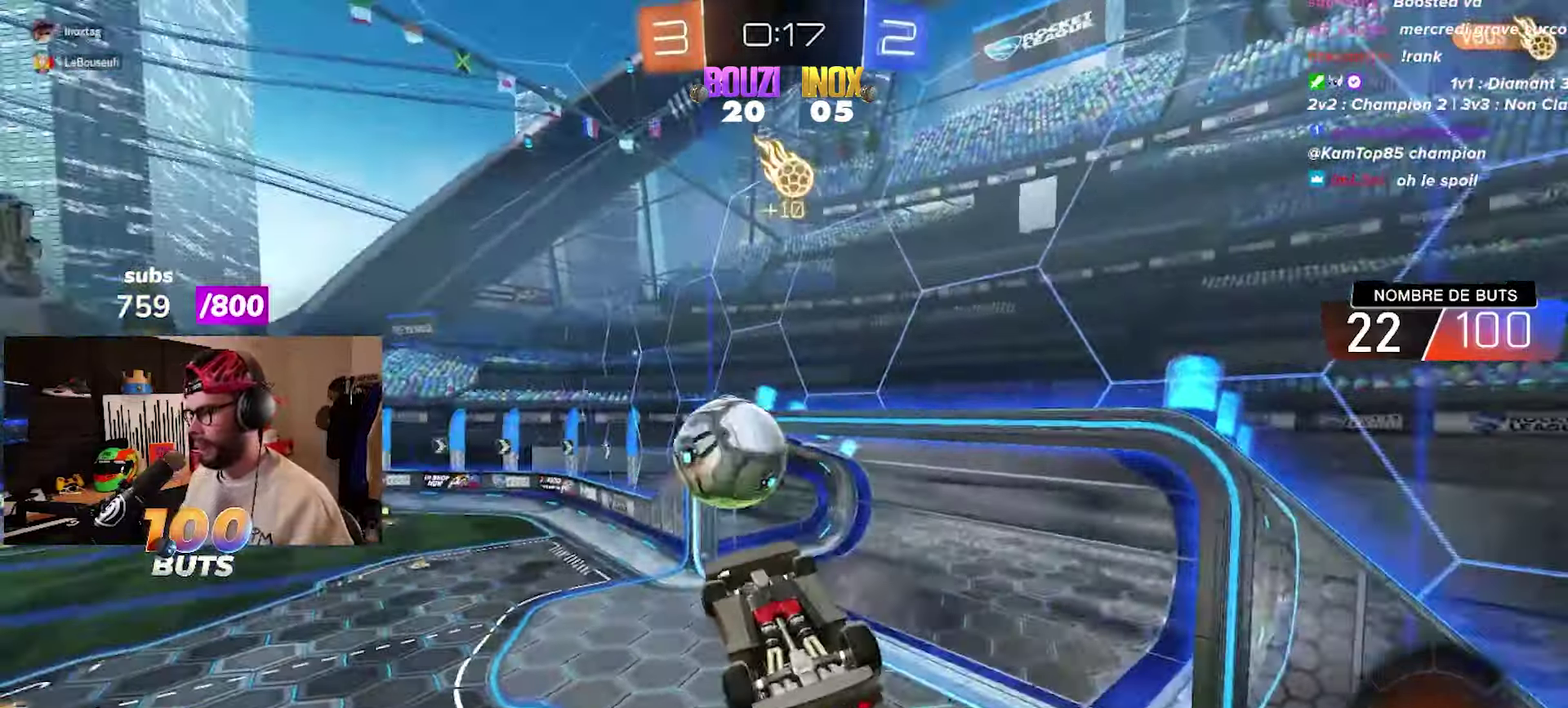
{"buttons": [], "left_stick": "center", "right_stick": "center", "events": [[183, "left_stick", "up-left"], [417, "L1", "up"], [417, "R2", "up"], [467, "left_stick", "center"]]}
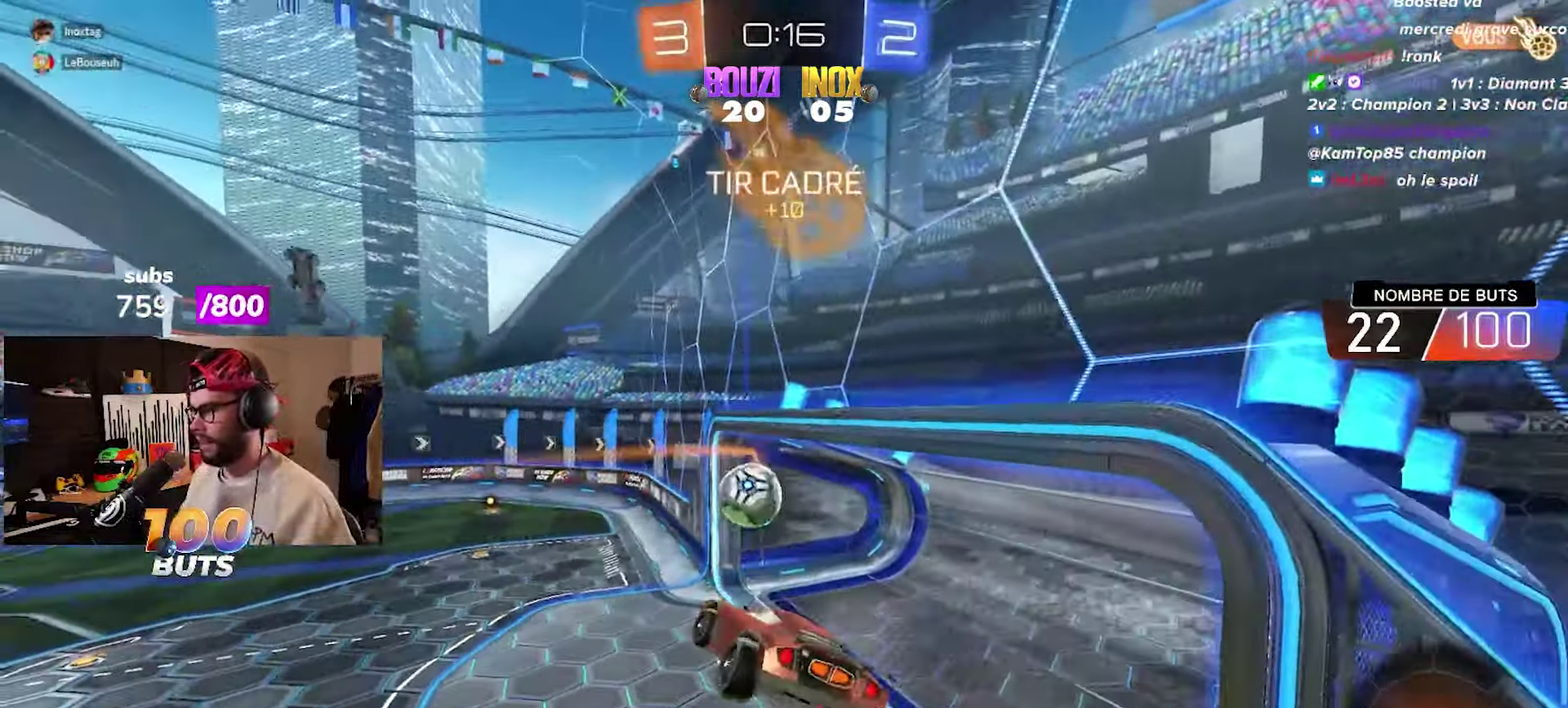
{"buttons": ["R2"], "left_stick": "center", "right_stick": "center", "events": [[150, "left_stick", "left"], [167, "L1", "down"], [233, "L1", "up"], [250, "R2", "down"], [267, "left_stick", "center"]]}
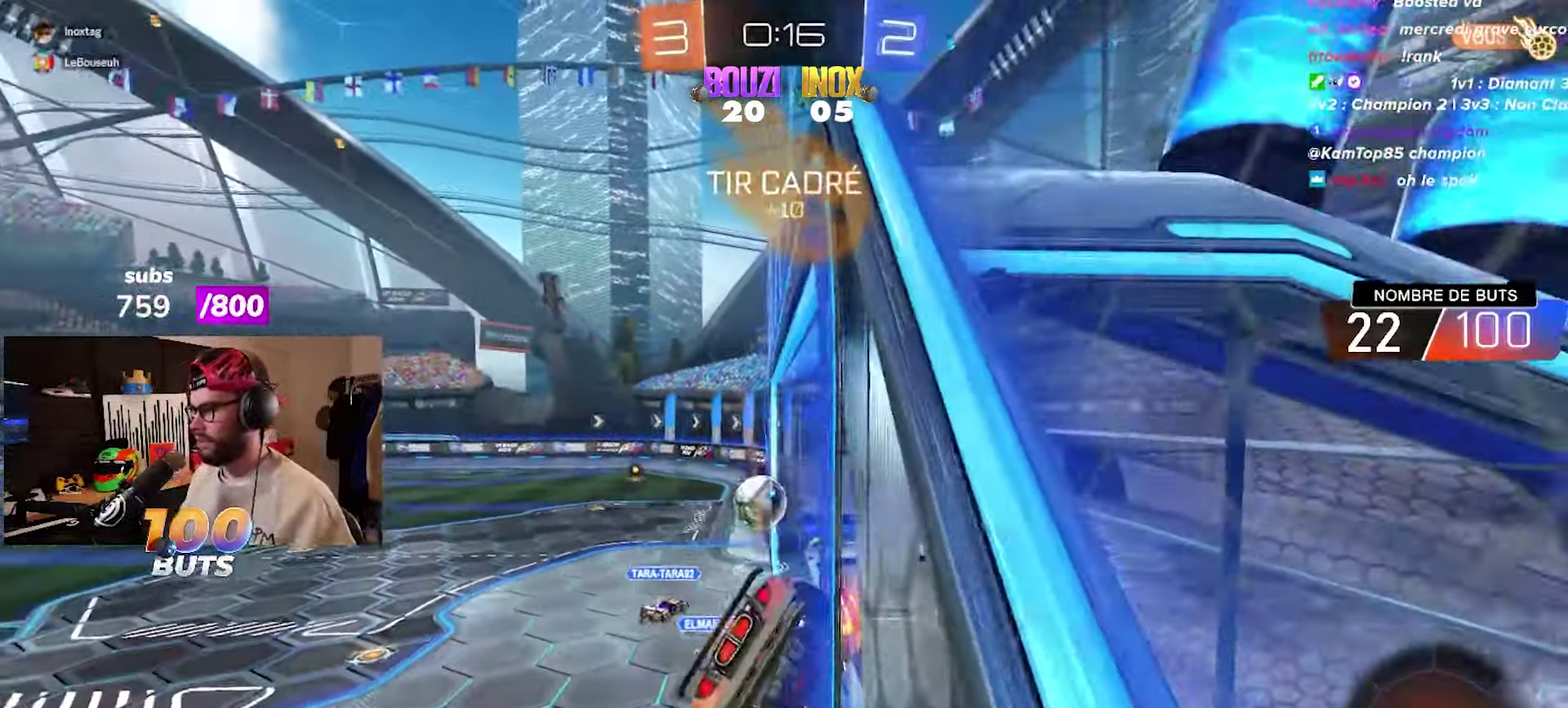
{"buttons": ["R2"], "left_stick": "down-left", "right_stick": "center", "events": [[33, "CROSS", "down"], [50, "left_stick", "down-right"], [100, "L1", "down"], [217, "CROSS", "up"], [433, "L1", "up"], [433, "left_stick", "down"], [500, "left_stick", "down-left"]]}
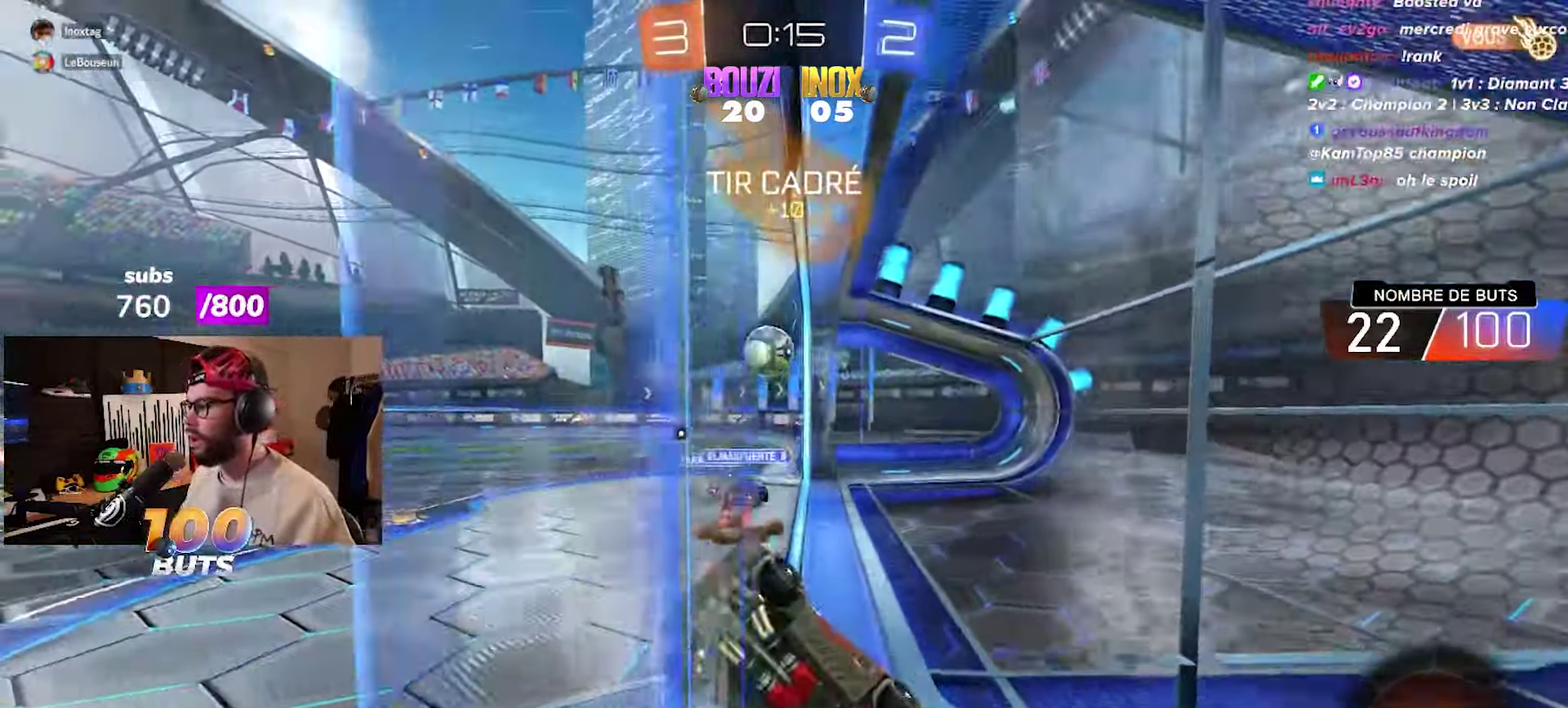
{"buttons": ["R2"], "left_stick": "left", "right_stick": "center", "events": [[83, "left_stick", "left"]]}
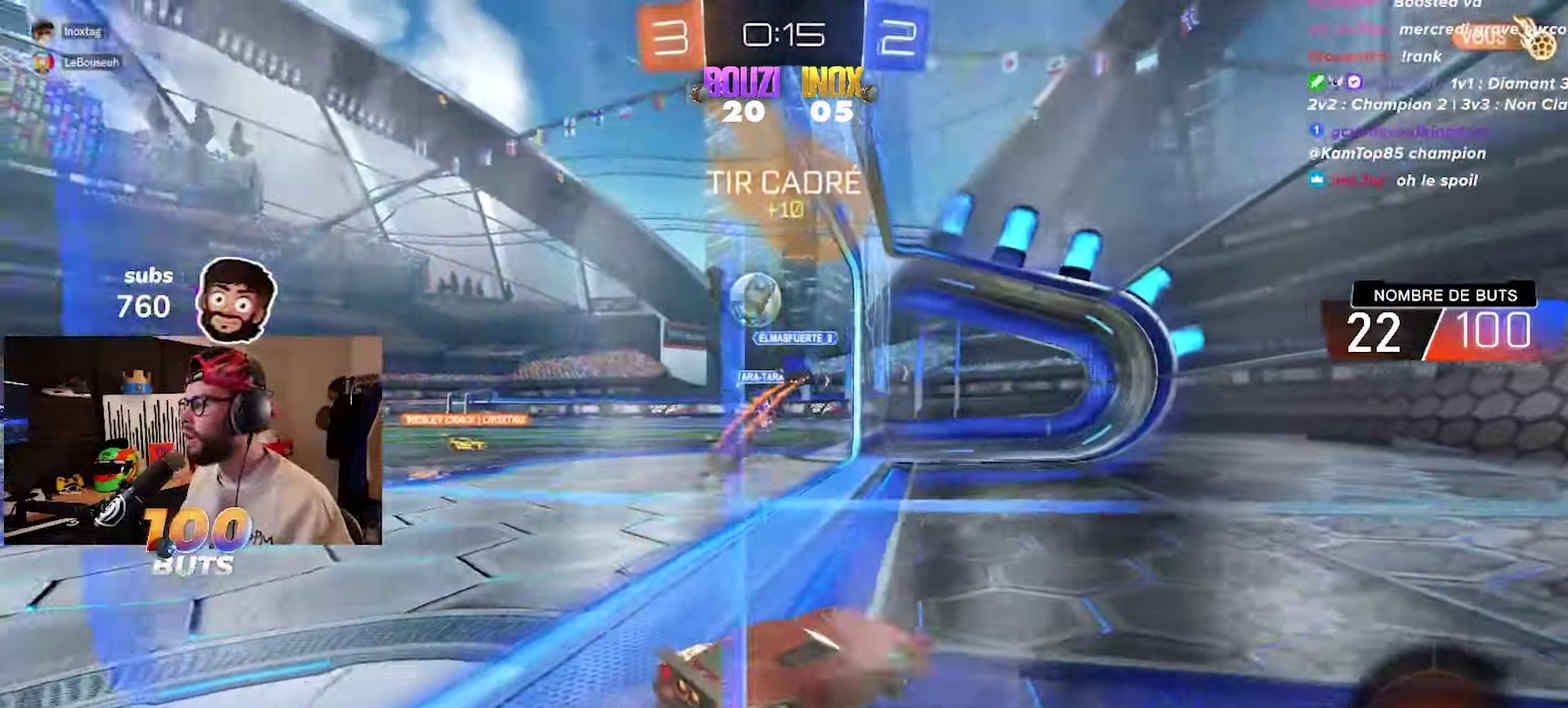
{"buttons": ["R2"], "left_stick": "left", "right_stick": "center", "events": []}
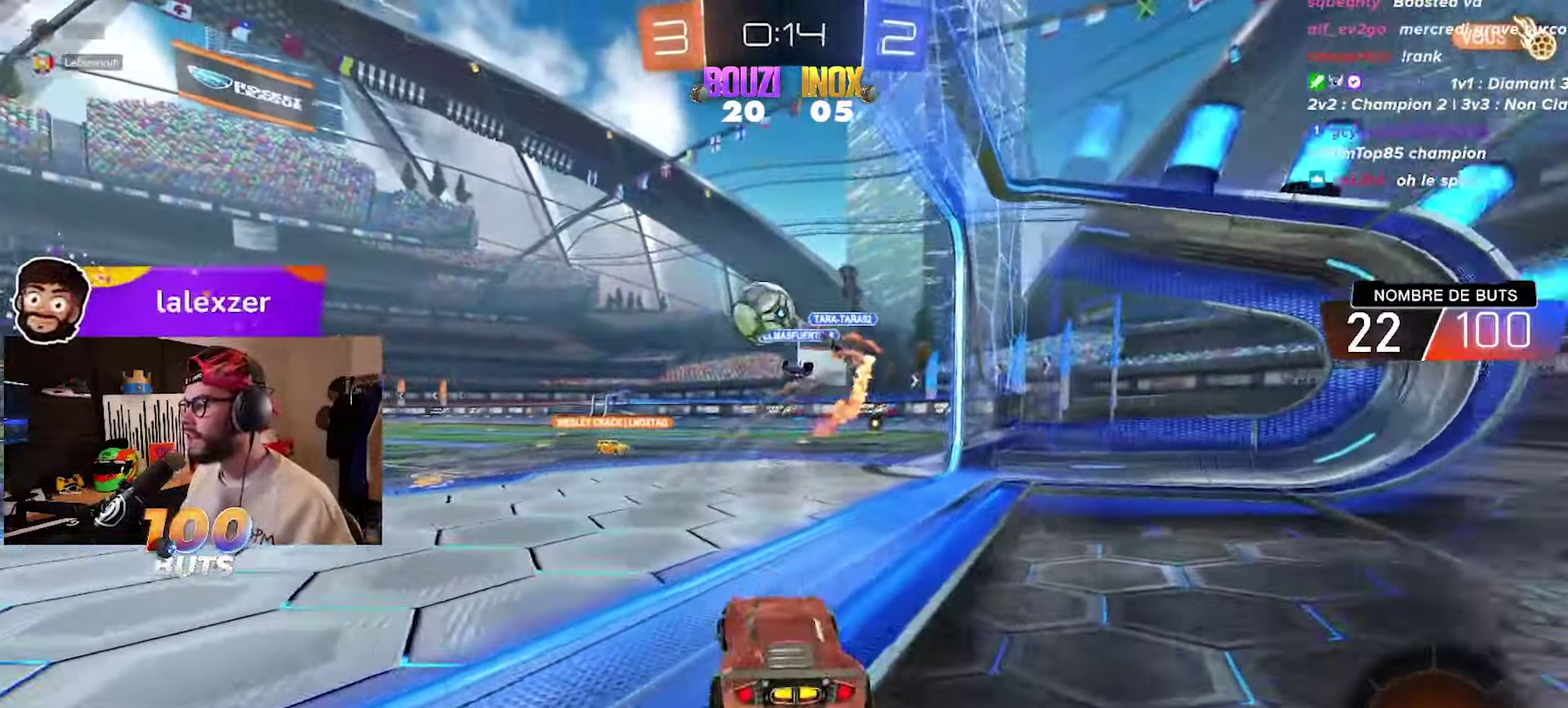
{"buttons": ["R2"], "left_stick": "center", "right_stick": "center", "events": [[317, "left_stick", "center"]]}
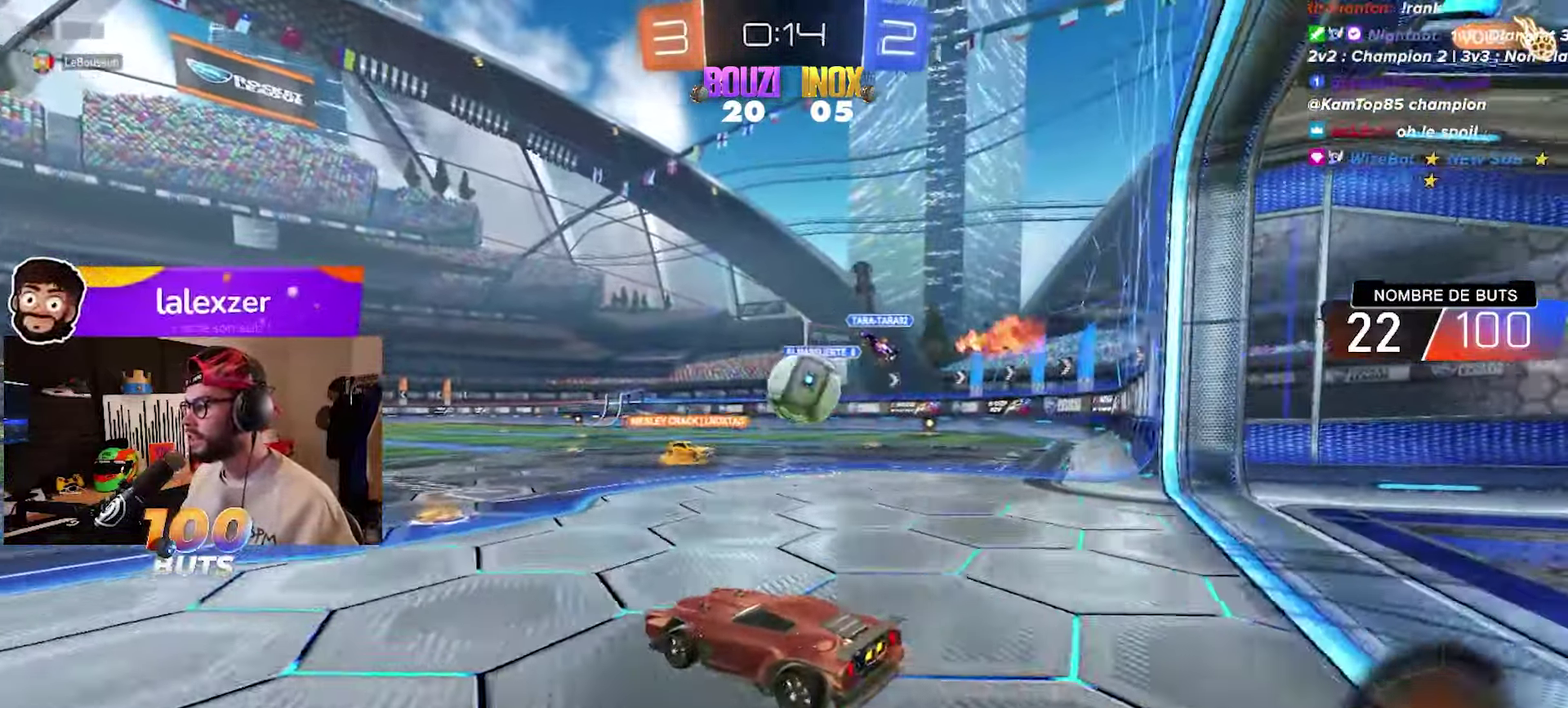
{"buttons": ["R2"], "left_stick": "center", "right_stick": "center", "events": []}
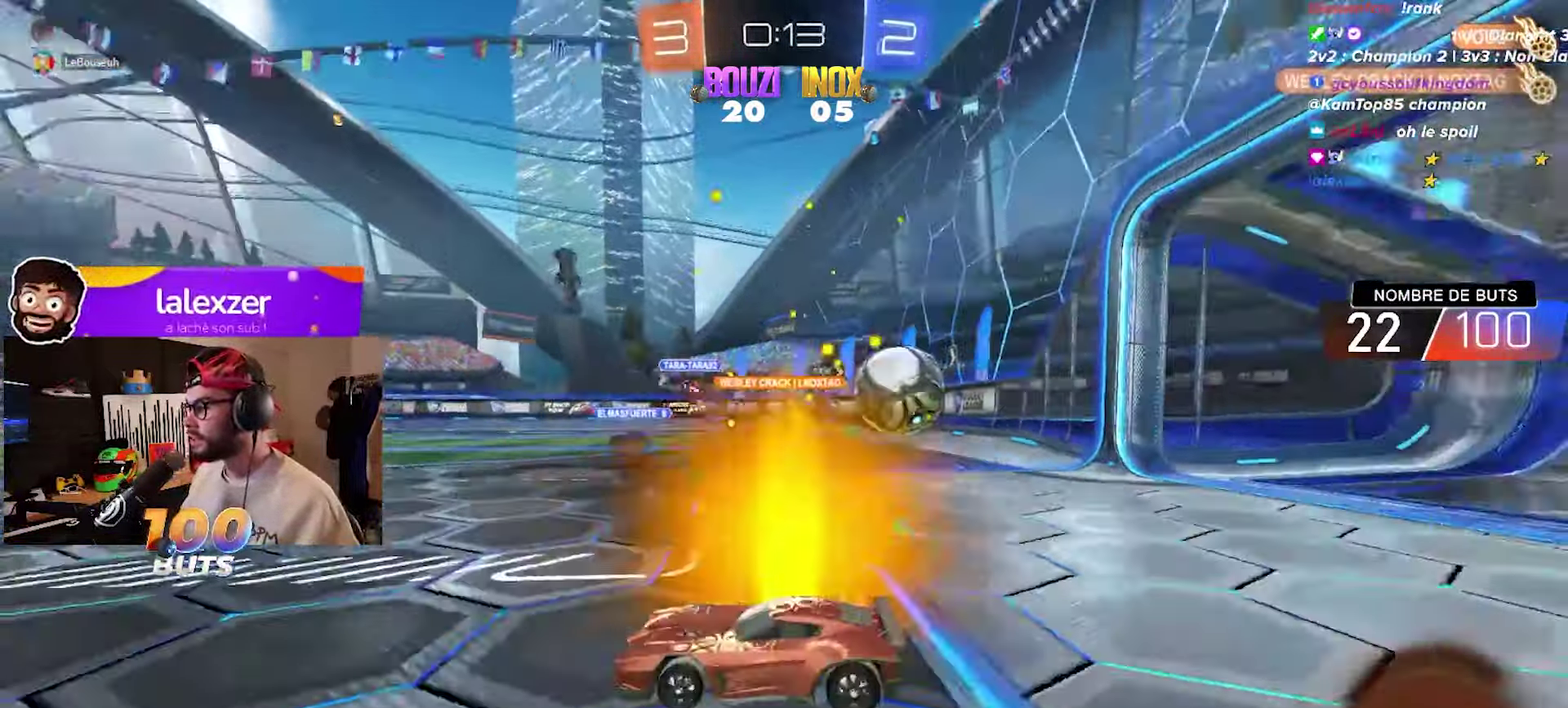
{"buttons": ["L1", "R2"], "left_stick": "left", "right_stick": "center", "events": [[33, "left_stick", "right"], [167, "left_stick", "down-left"], [267, "left_stick", "left"], [283, "L1", "down"]]}
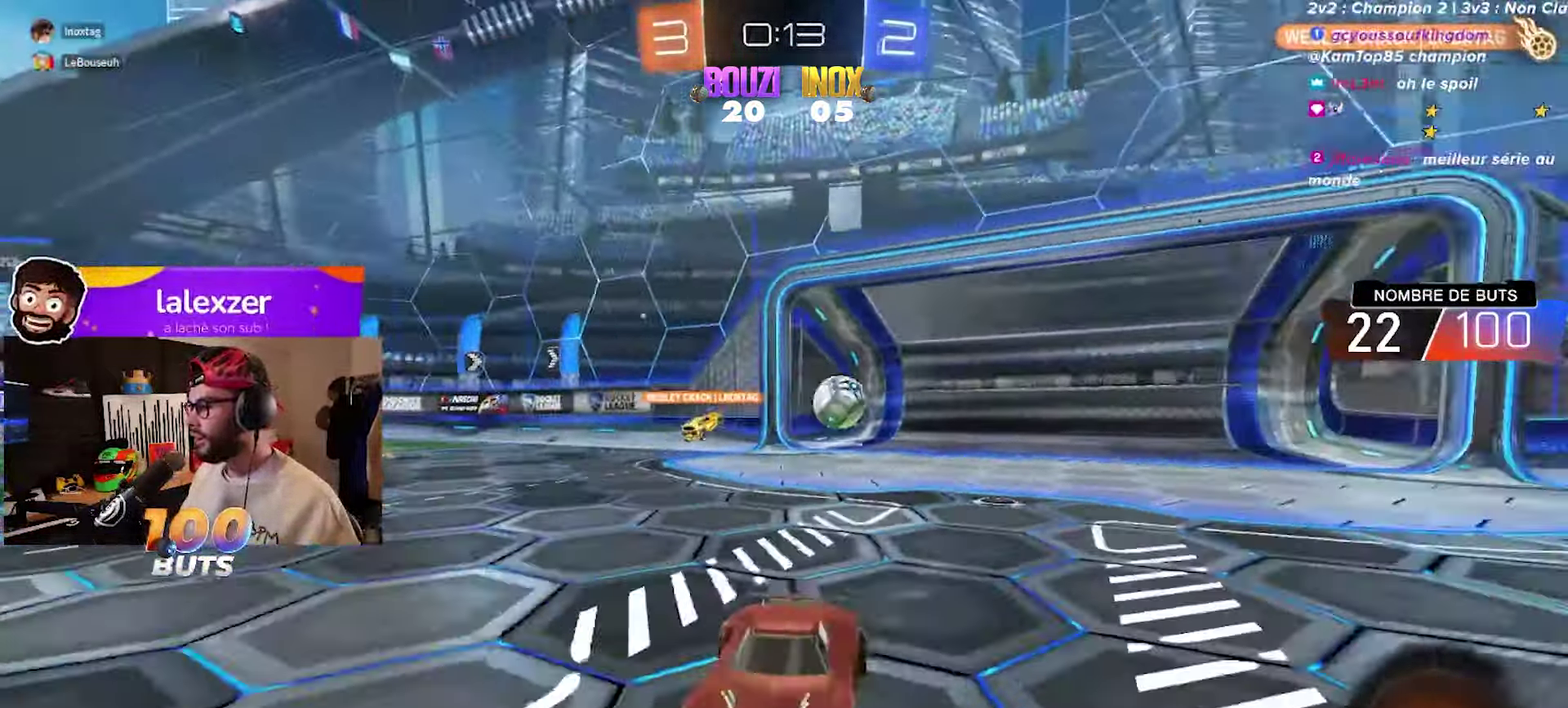
{"buttons": [], "left_stick": "center", "right_stick": "center", "events": [[83, "L1", "up"], [83, "R2", "up"], [133, "left_stick", "up-left"], [317, "left_stick", "center"]]}
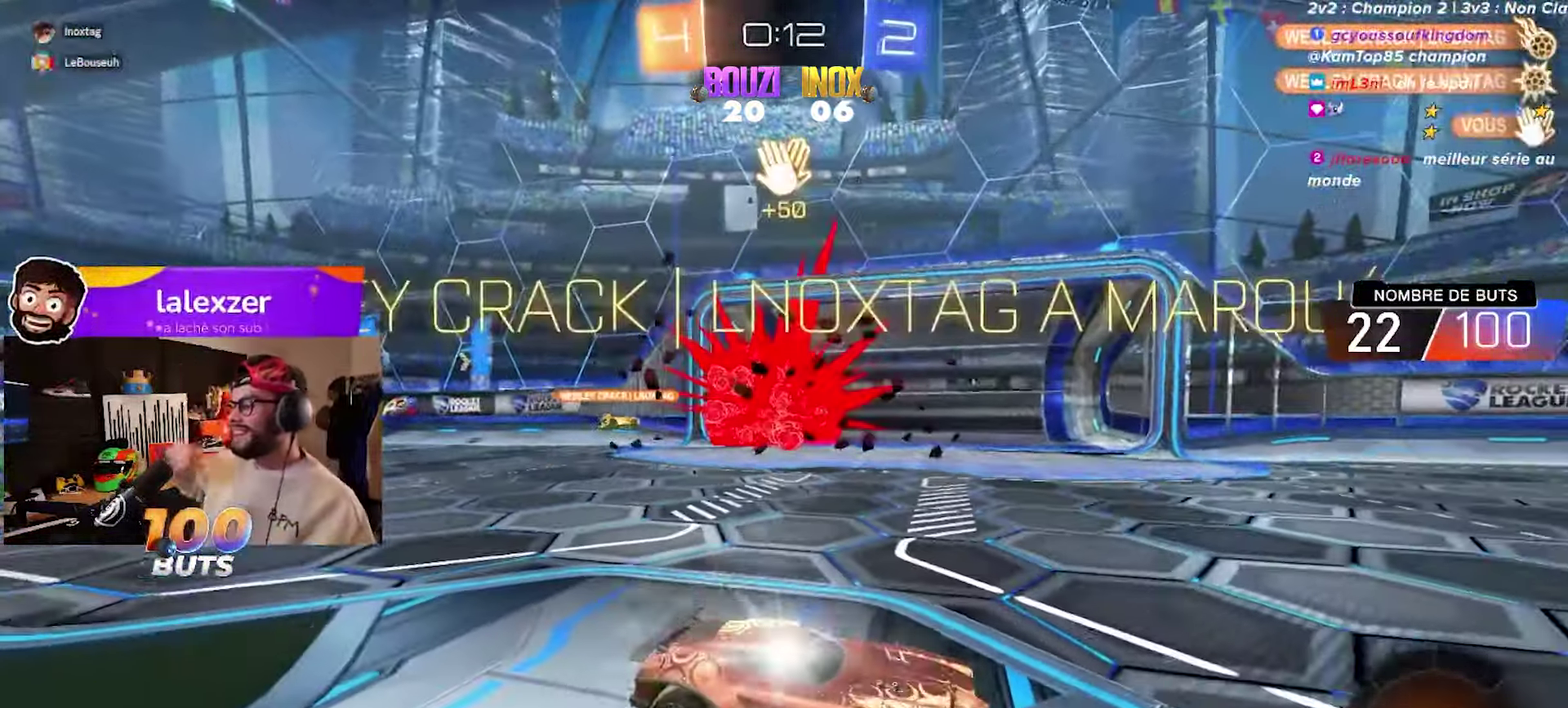
{"buttons": [], "left_stick": "center", "right_stick": "center", "events": []}
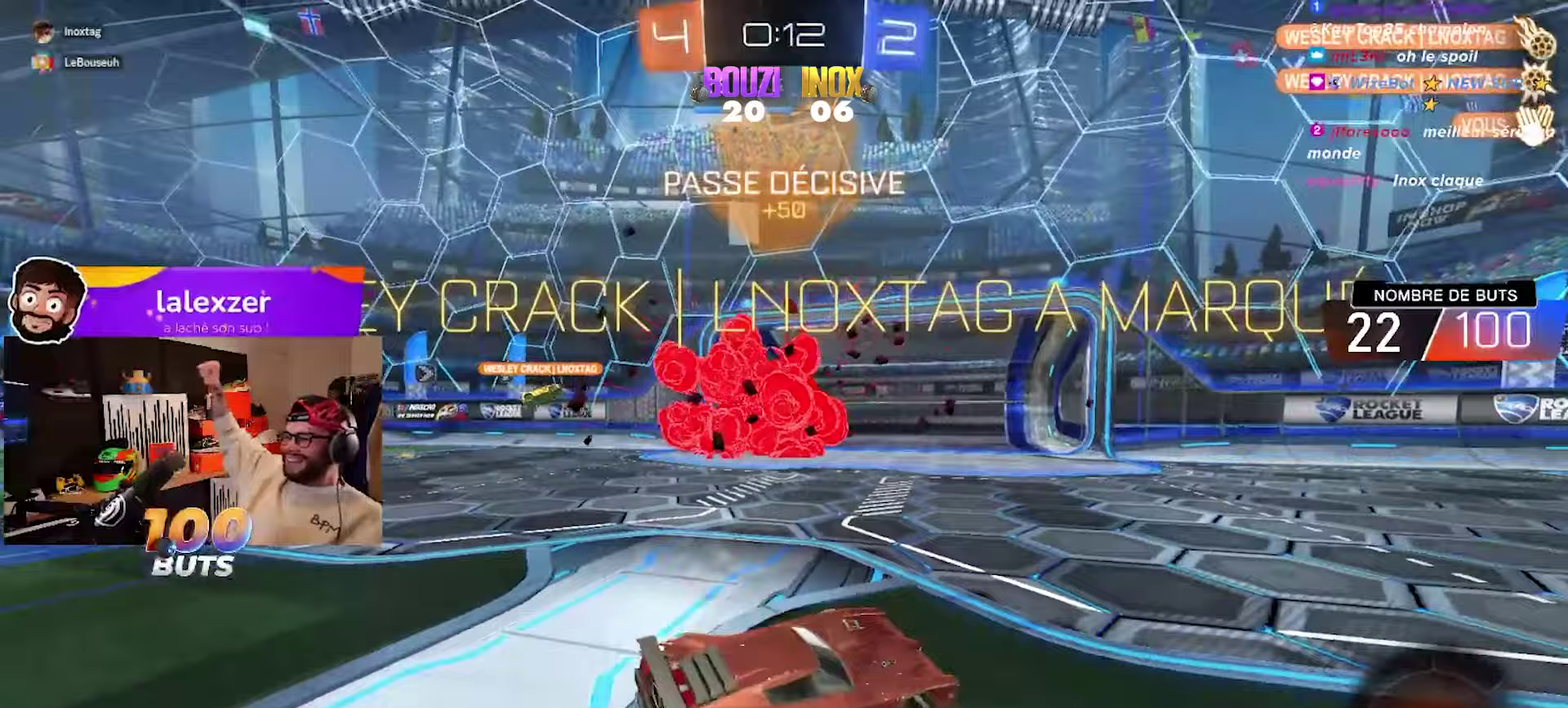
{"buttons": [], "left_stick": "center", "right_stick": "center", "events": []}
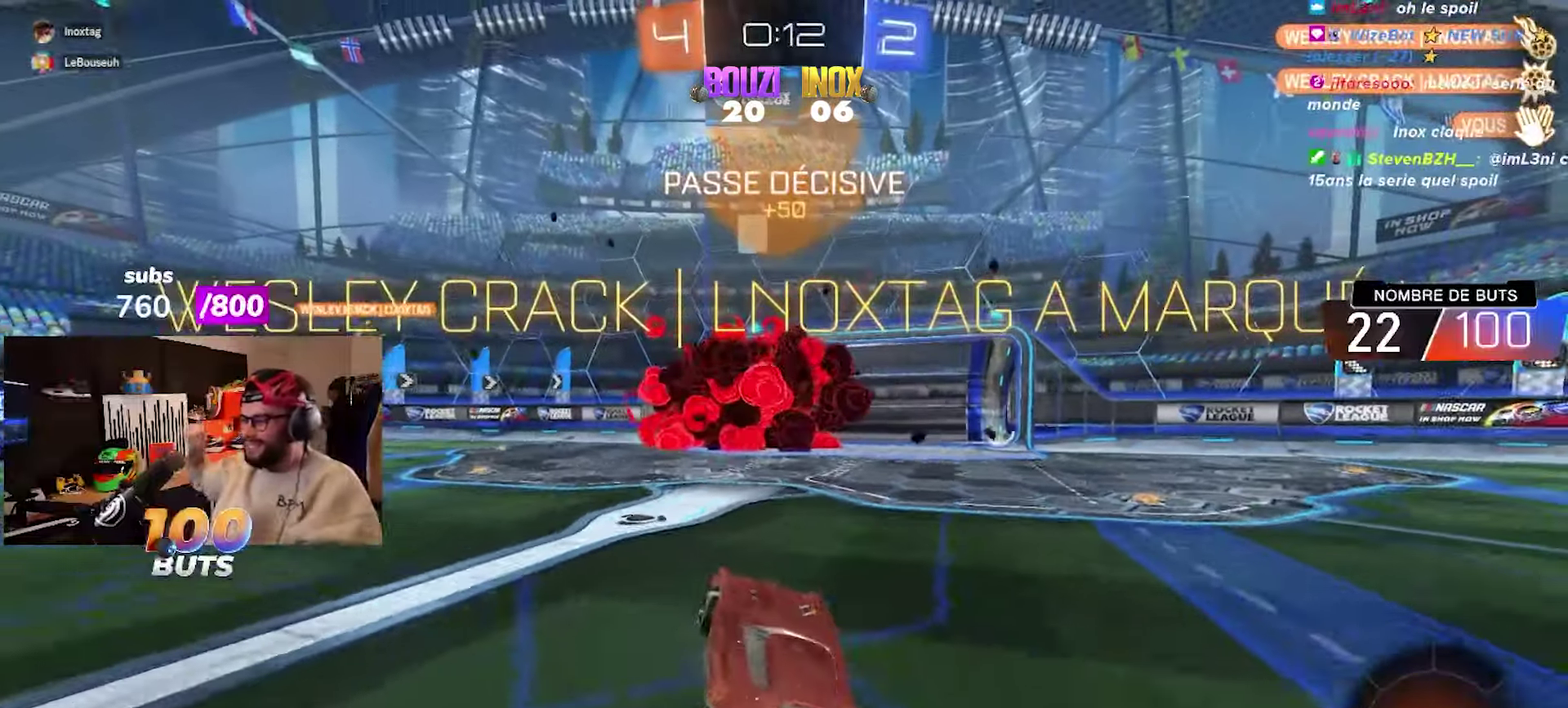
{"buttons": [], "left_stick": "center", "right_stick": "center", "events": []}
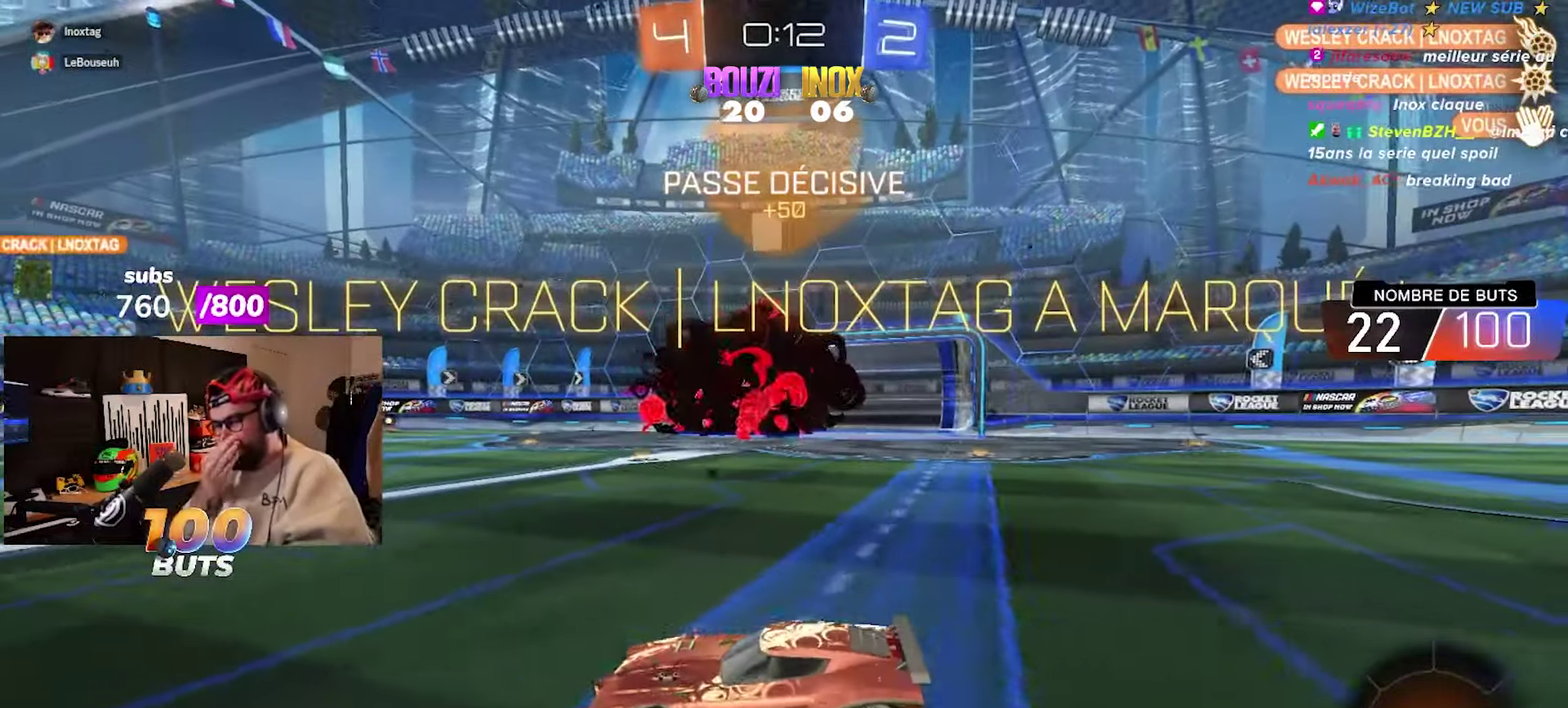
{"buttons": [], "left_stick": "center", "right_stick": "center", "events": []}
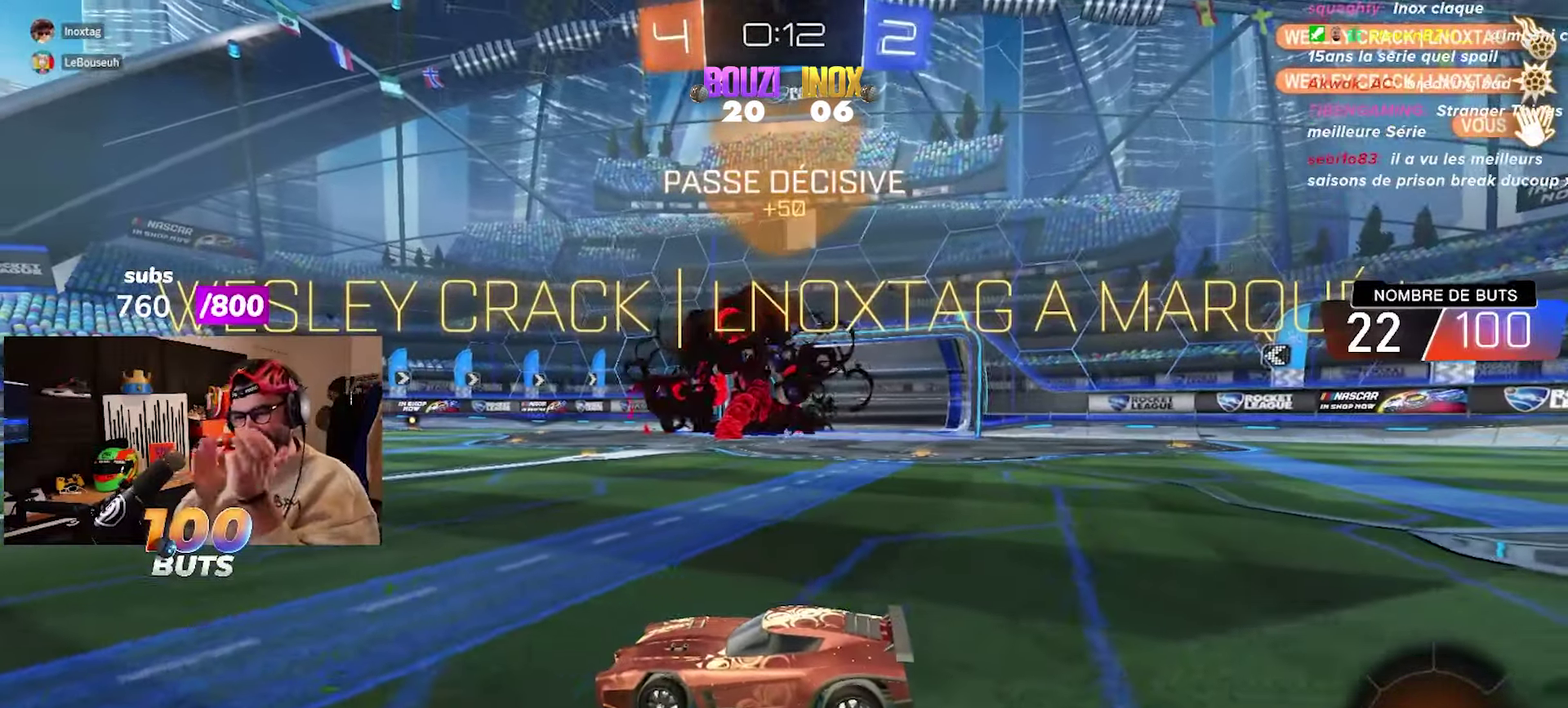
{"buttons": [], "left_stick": "center", "right_stick": "center", "events": []}
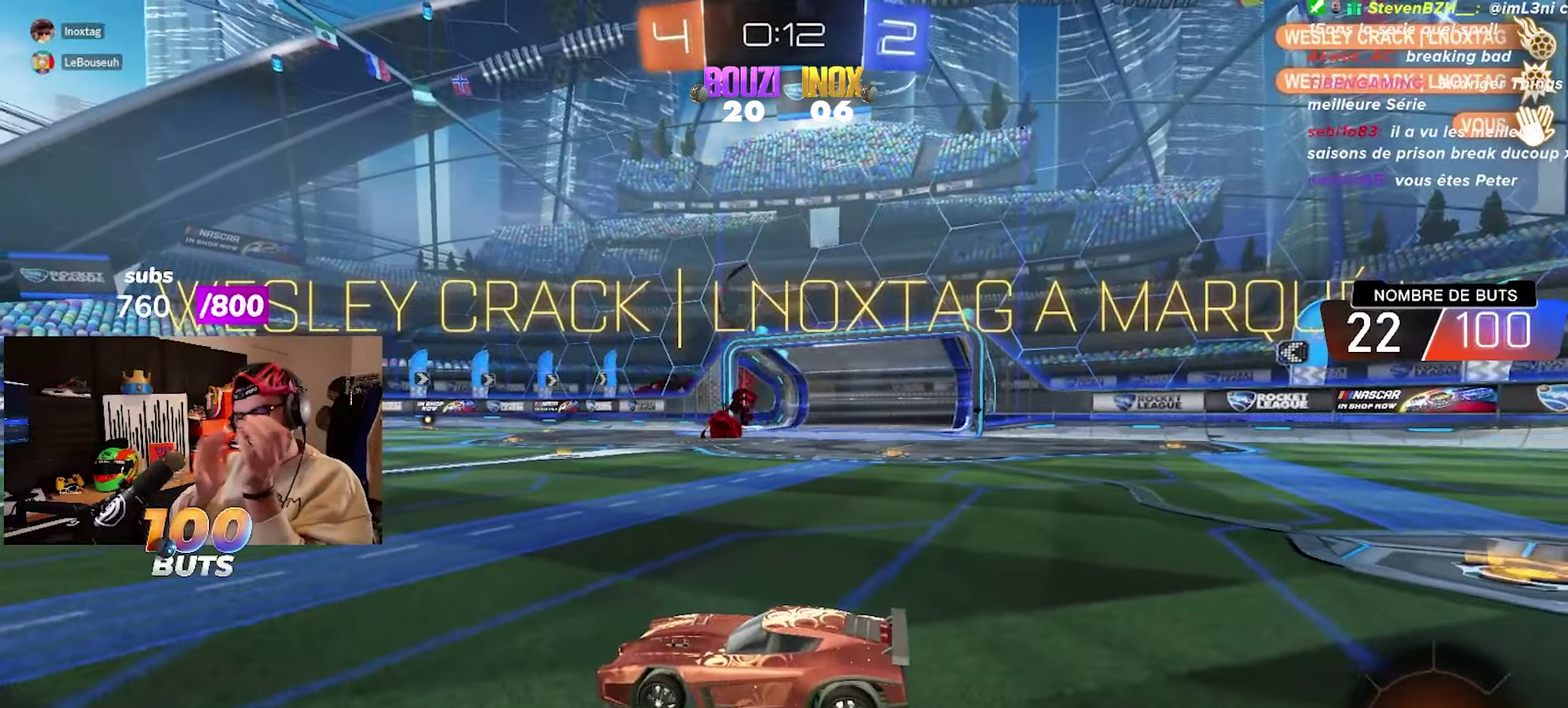
{"buttons": [], "left_stick": "center", "right_stick": "center", "events": []}
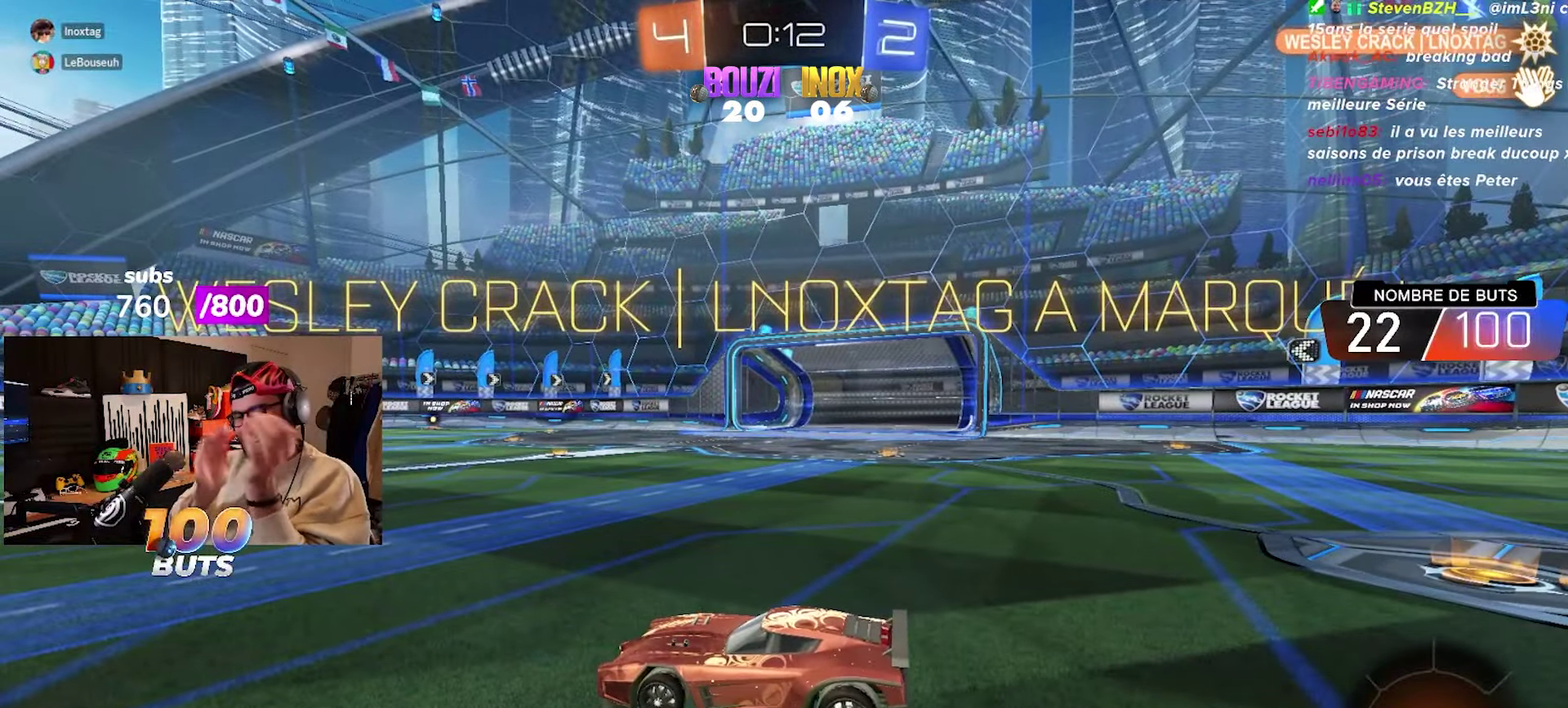
{"buttons": [], "left_stick": "center", "right_stick": "center", "events": []}
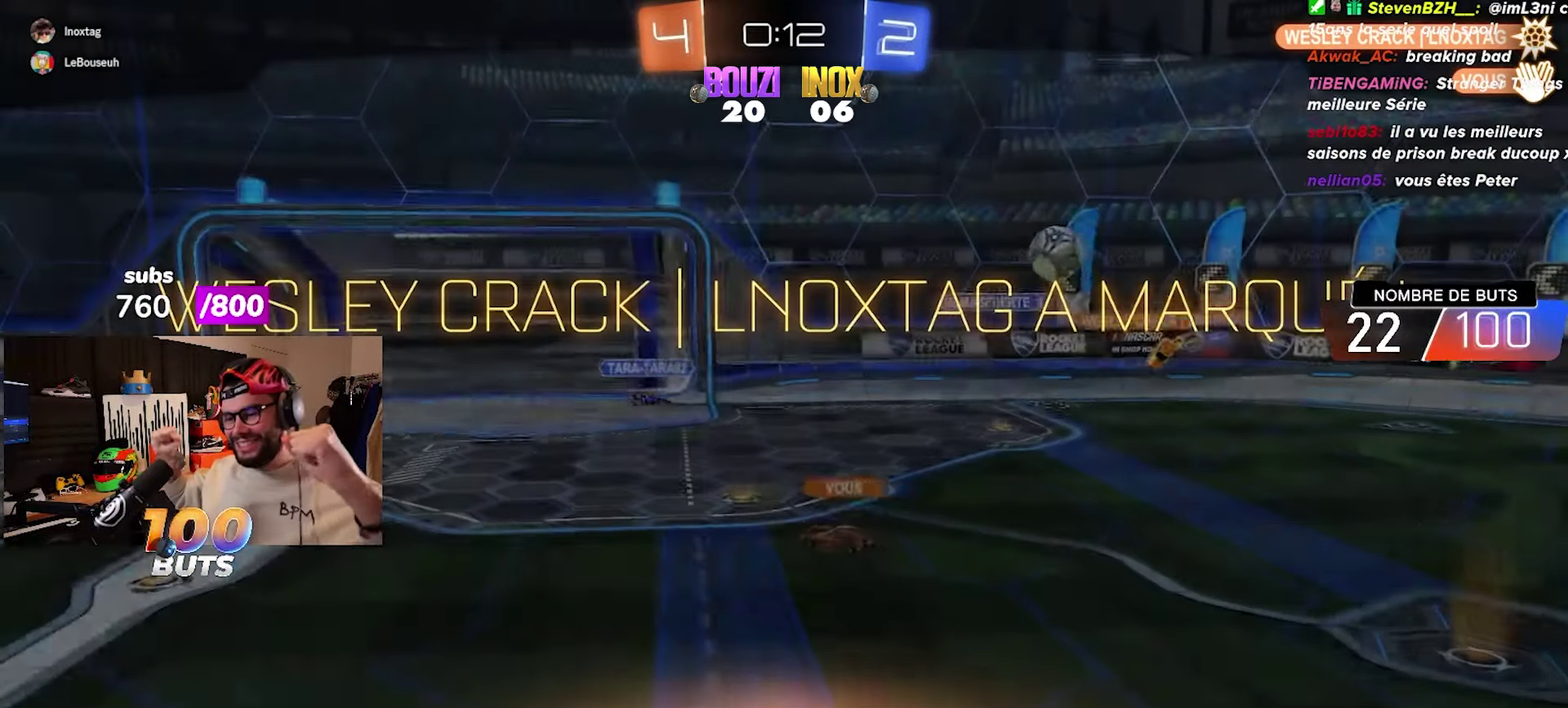
{"buttons": [], "left_stick": "center", "right_stick": "center", "events": []}
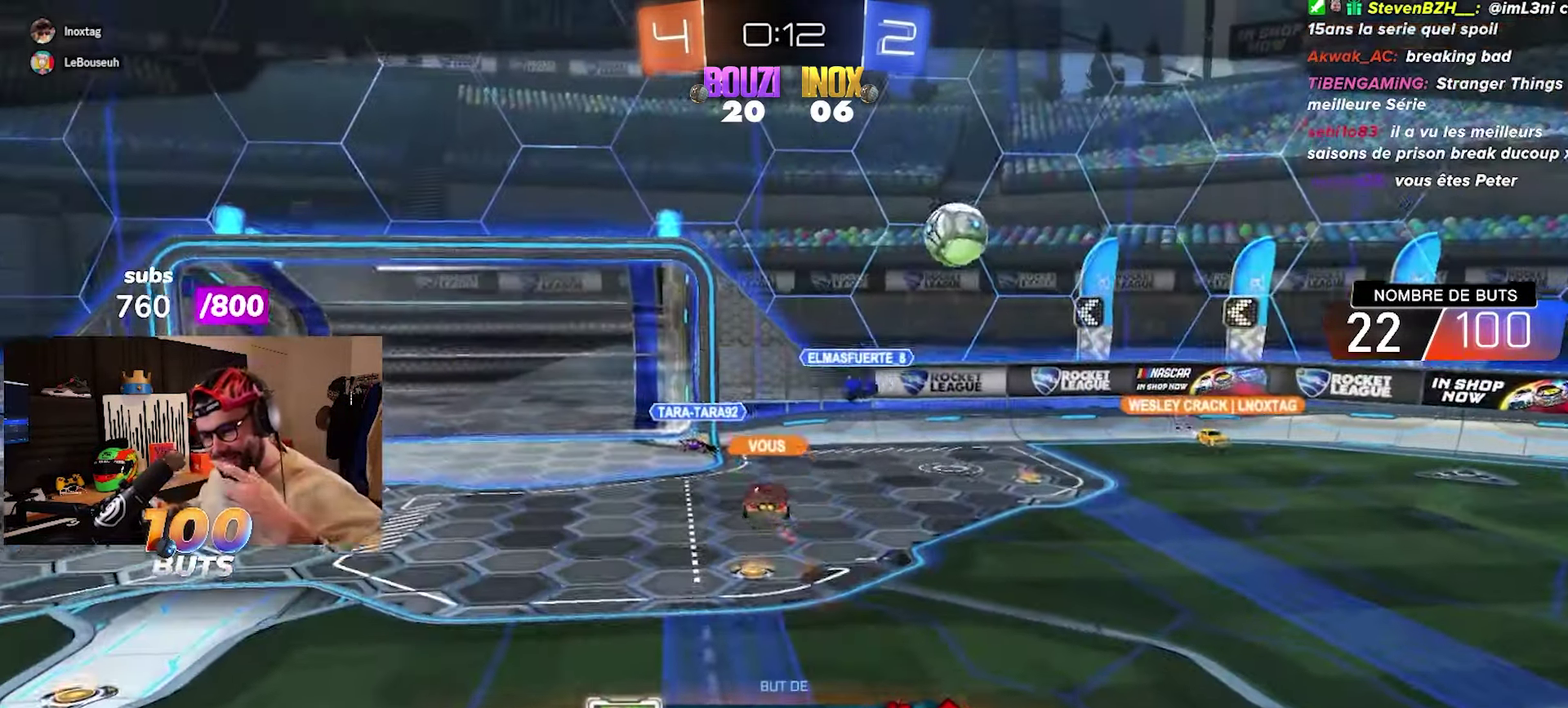
{"buttons": ["R2"], "left_stick": "left", "right_stick": "center", "events": [[400, "R2", "down"], [400, "left_stick", "left"]]}
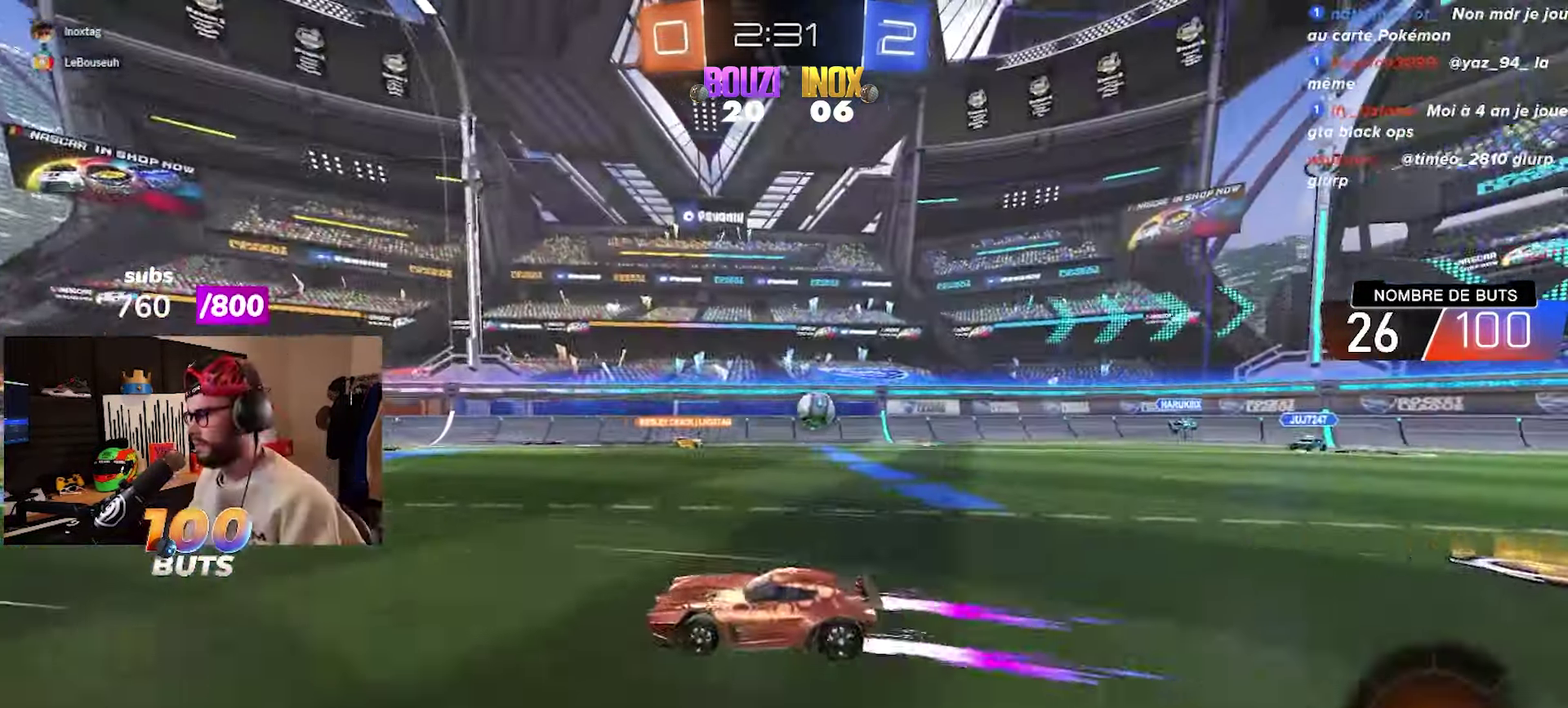
{"buttons": ["R2"], "left_stick": "left", "right_stick": "center", "events": []}
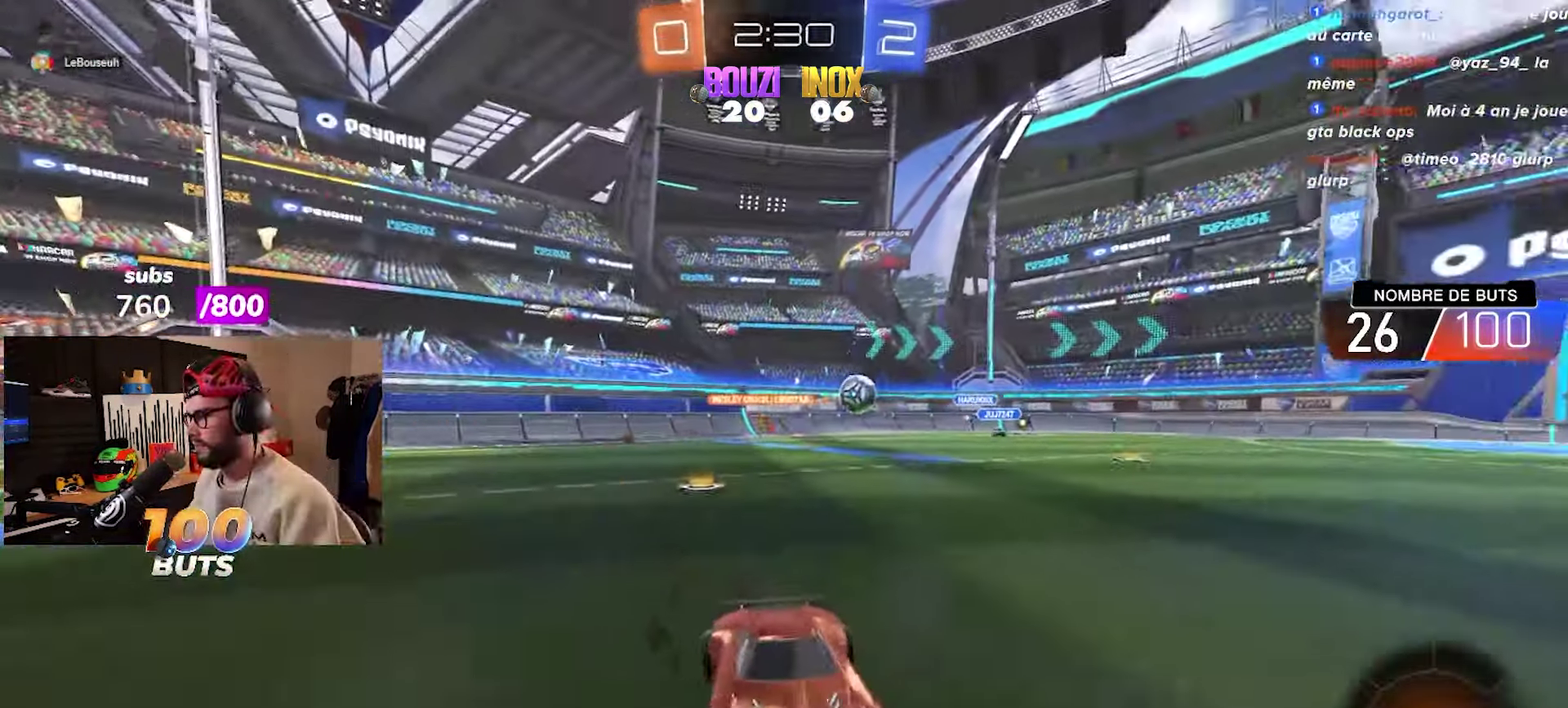
{"buttons": ["CIRCLE", "R2"], "left_stick": "left", "right_stick": "center", "events": [[67, "L1", "down"], [133, "L1", "up"], [450, "CIRCLE", "down"]]}
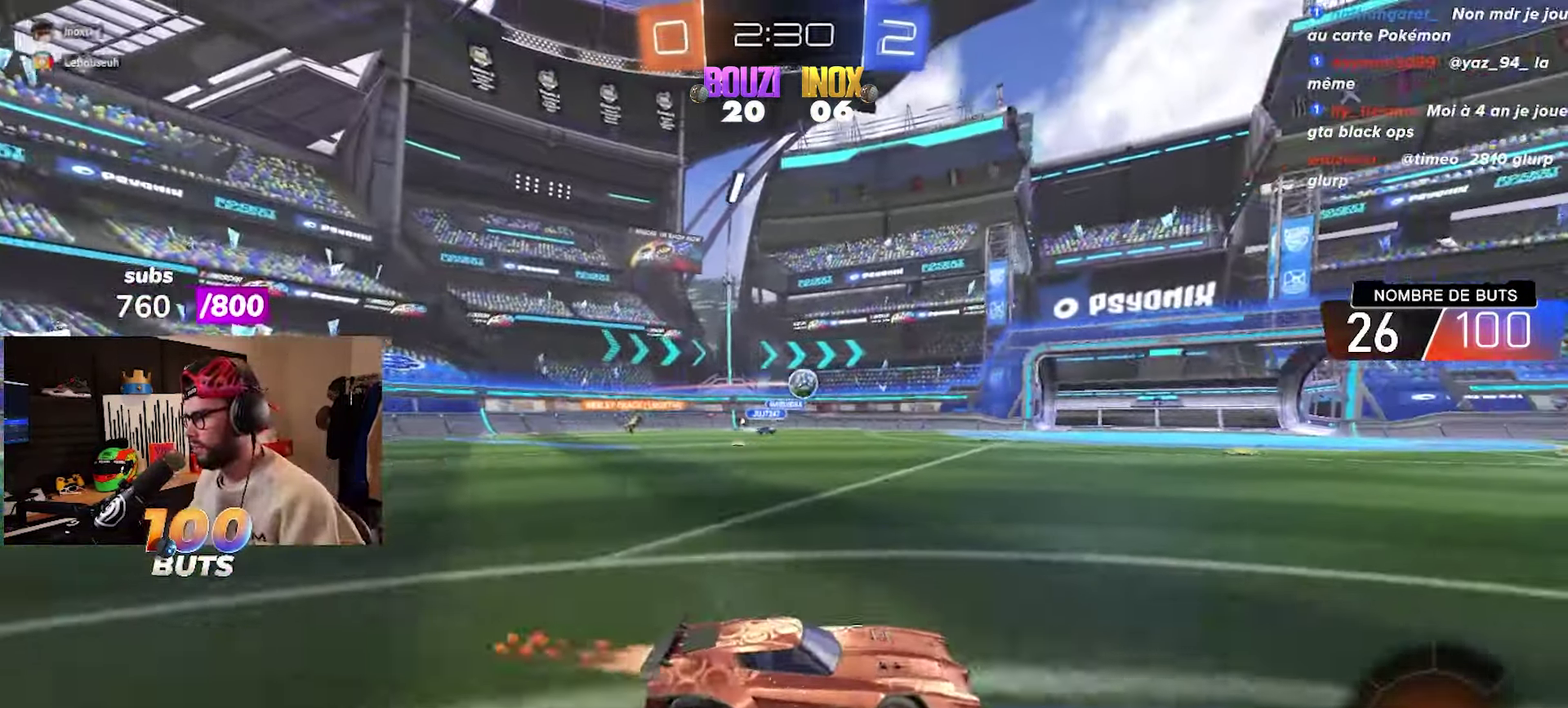
{"buttons": ["R2"], "left_stick": "right", "right_stick": "center", "events": [[100, "left_stick", "center"], [250, "left_stick", "up-right"], [300, "CIRCLE", "up"], [350, "left_stick", "right"]]}
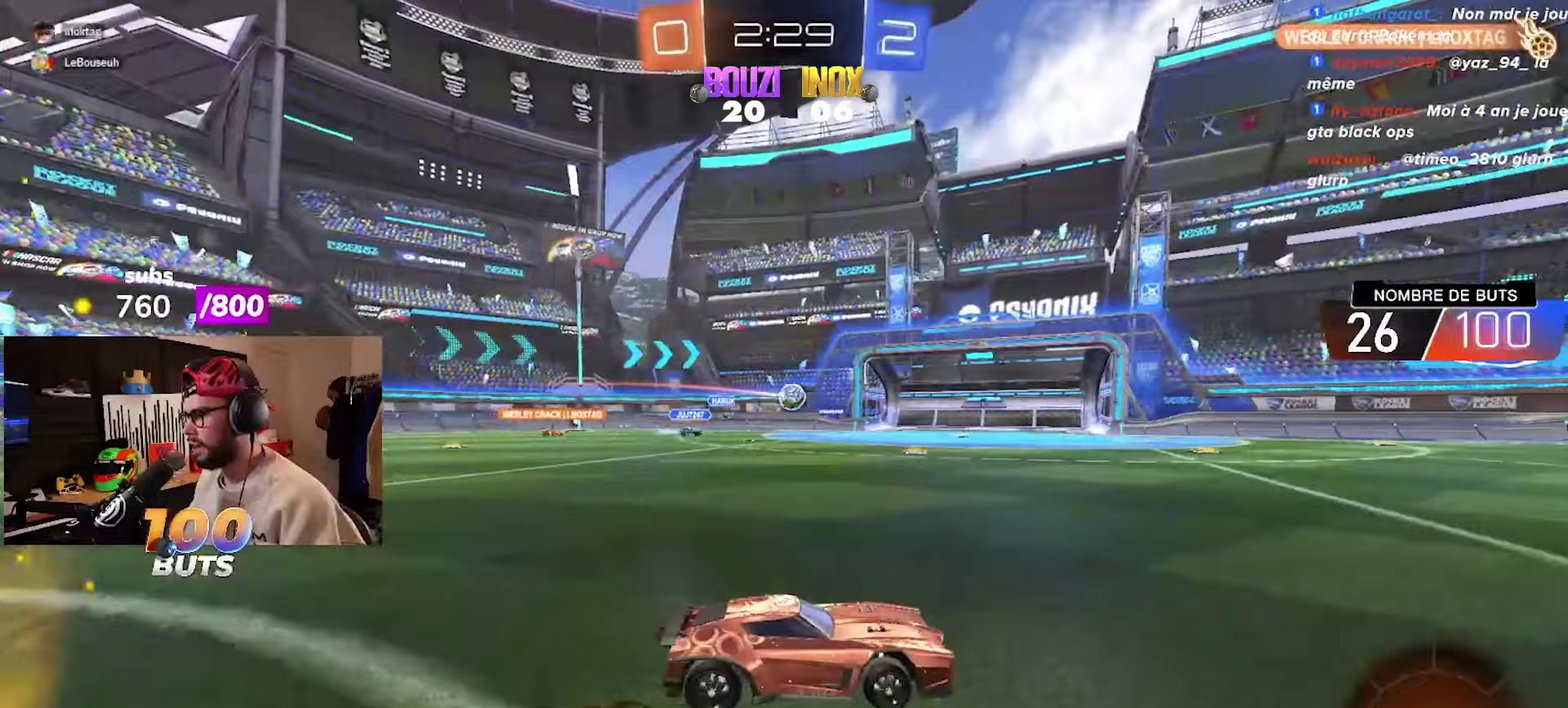
{"buttons": [], "left_stick": "center", "right_stick": "center", "events": [[17, "left_stick", "up-right"], [117, "left_stick", "right"], [217, "R2", "up"], [500, "left_stick", "center"]]}
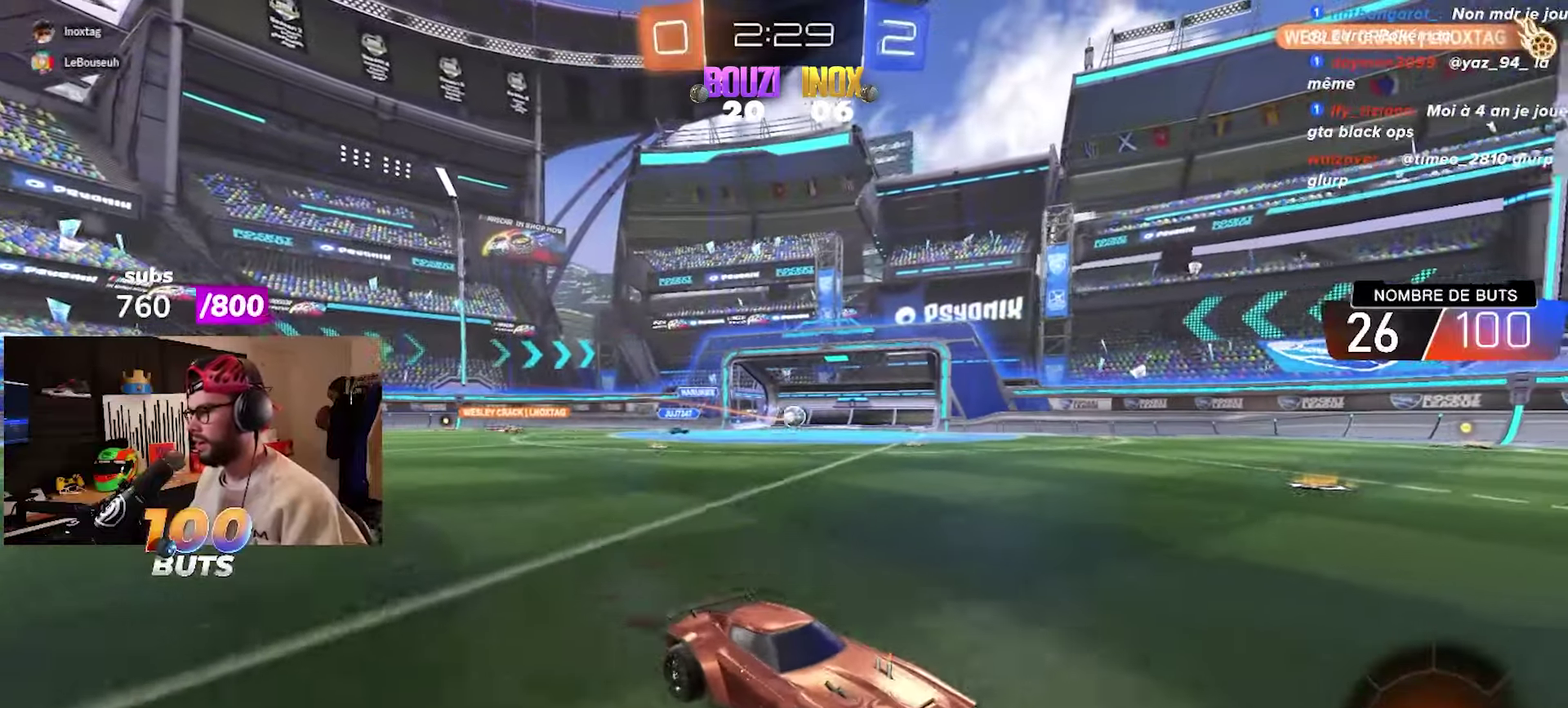
{"buttons": [], "left_stick": "center", "right_stick": "center", "events": []}
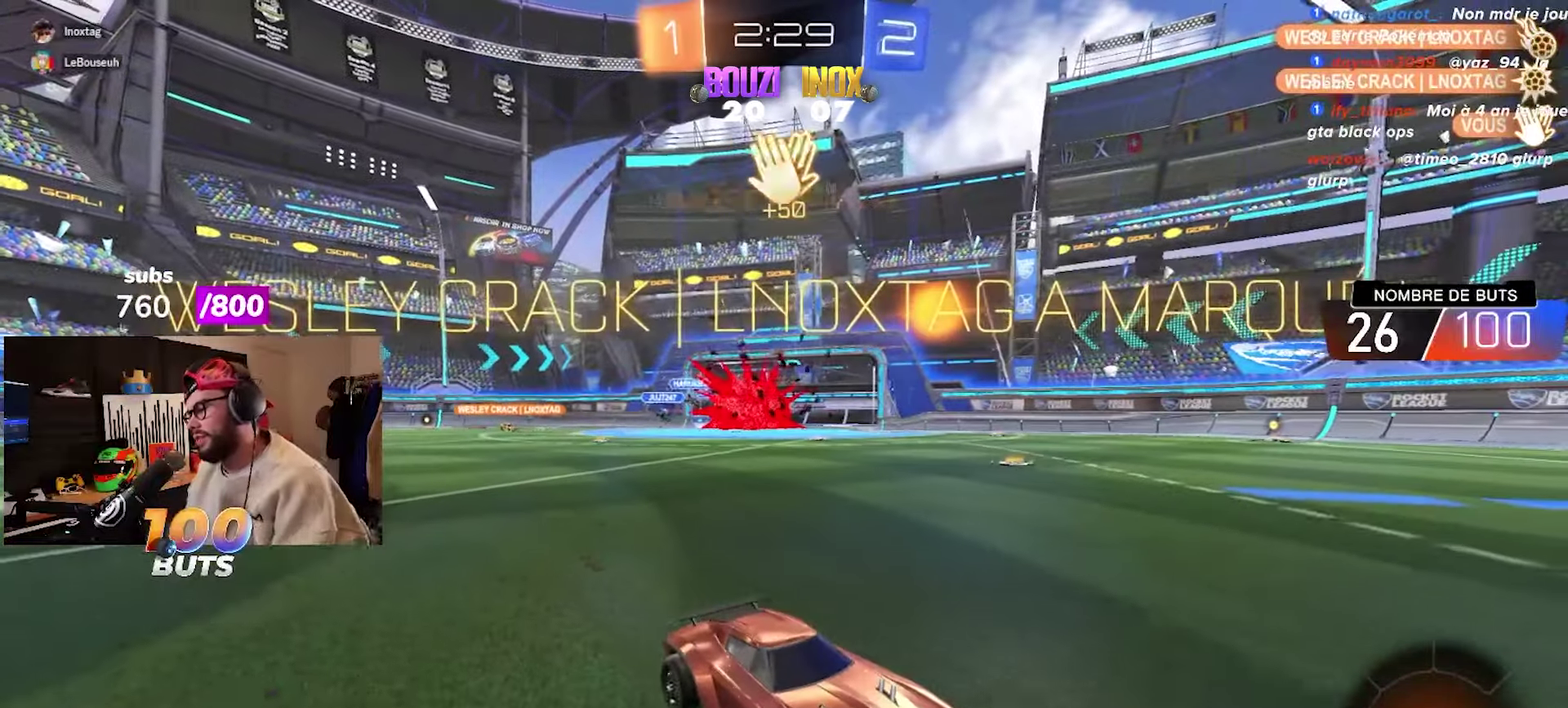
{"buttons": ["R2"], "left_stick": "center", "right_stick": "center", "events": [[400, "R2", "down"]]}
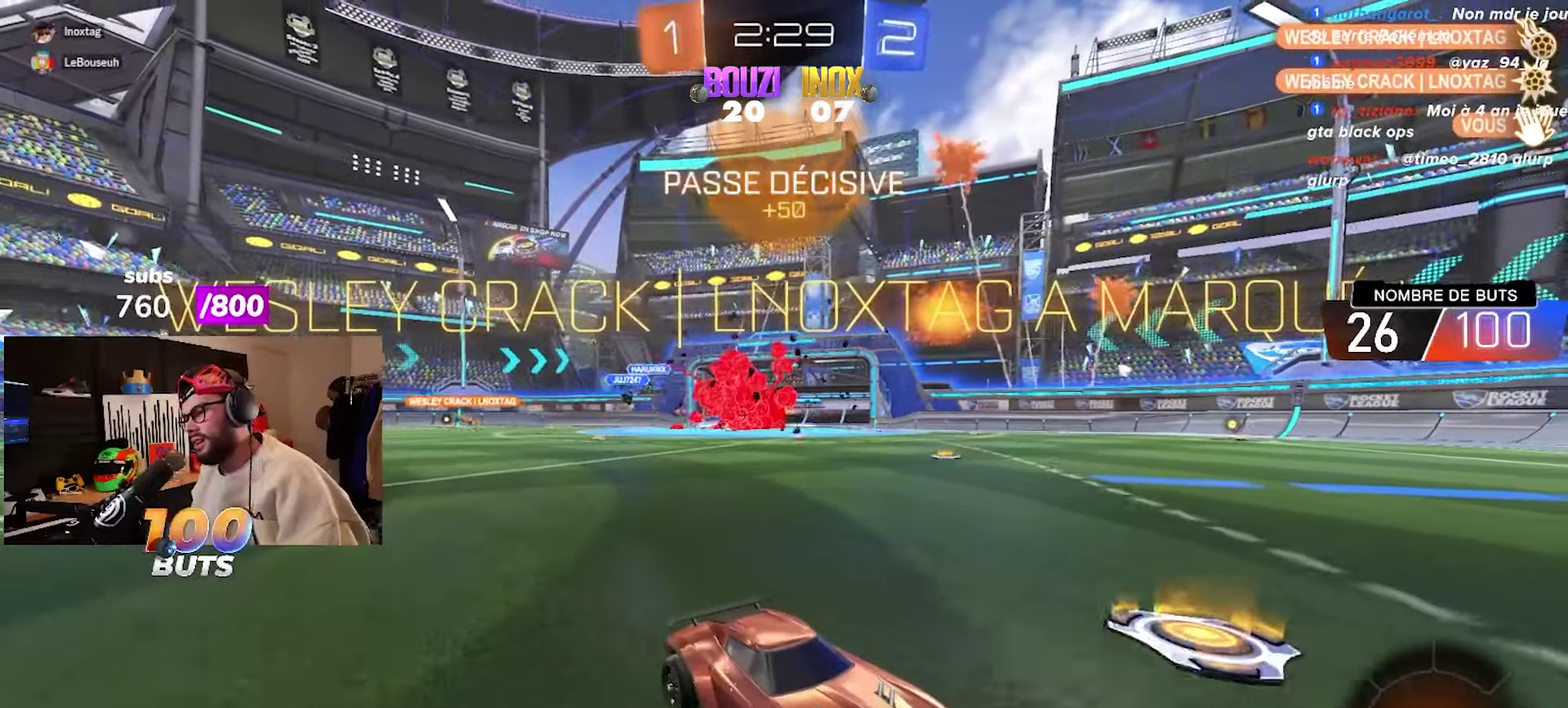
{"buttons": ["R2"], "left_stick": "center", "right_stick": "center", "events": [[183, "left_stick", "down-right"], [333, "left_stick", "center"]]}